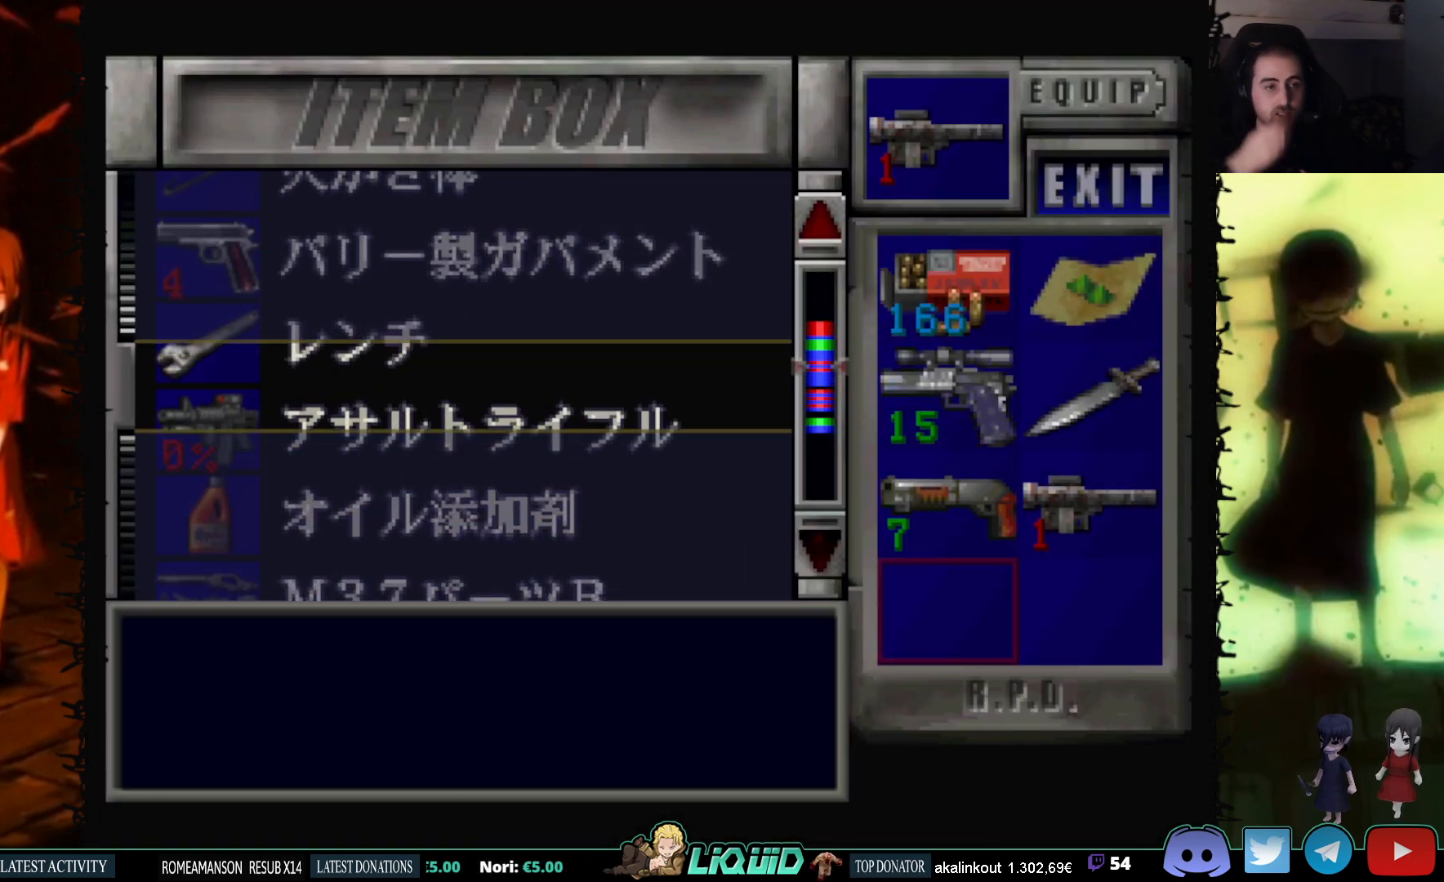
Gameplay with a controller (PlayStation layout); each line is a JSON object with the inputs held at the frame after it. "events" lists button and stick changes between this image and that frame as [ms after this image, input, new state], when the widget could be followed in between. Not read: left_stick right_stick.
{"buttons": ["DPAD_UP"], "events": [[133, "DPAD_UP", "down"]]}
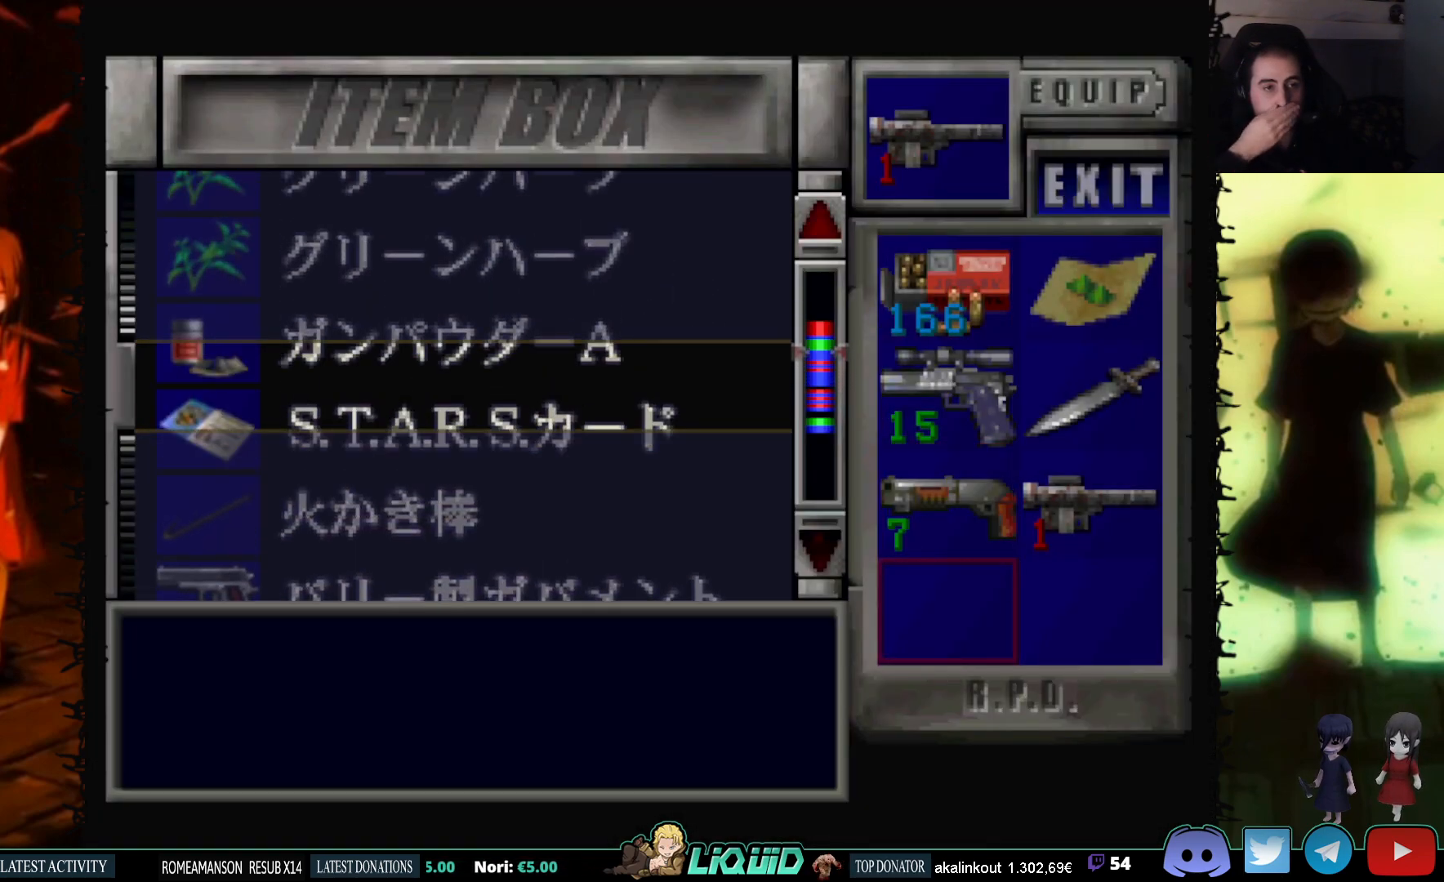
{"buttons": ["DPAD_UP"], "events": []}
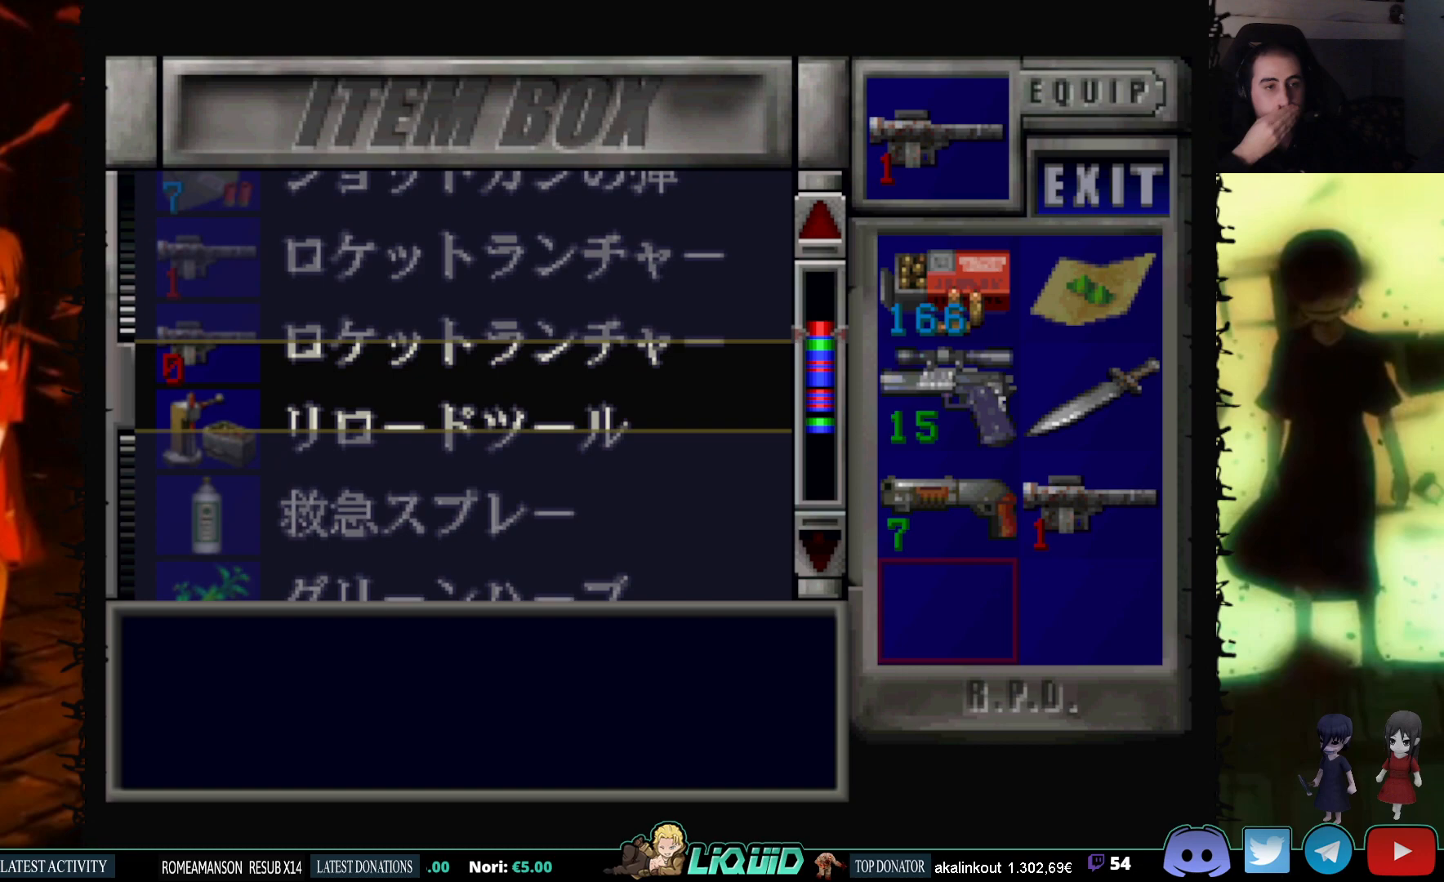
{"buttons": ["DPAD_UP"], "events": [[333, "DPAD_UP", "up"], [500, "DPAD_UP", "down"]]}
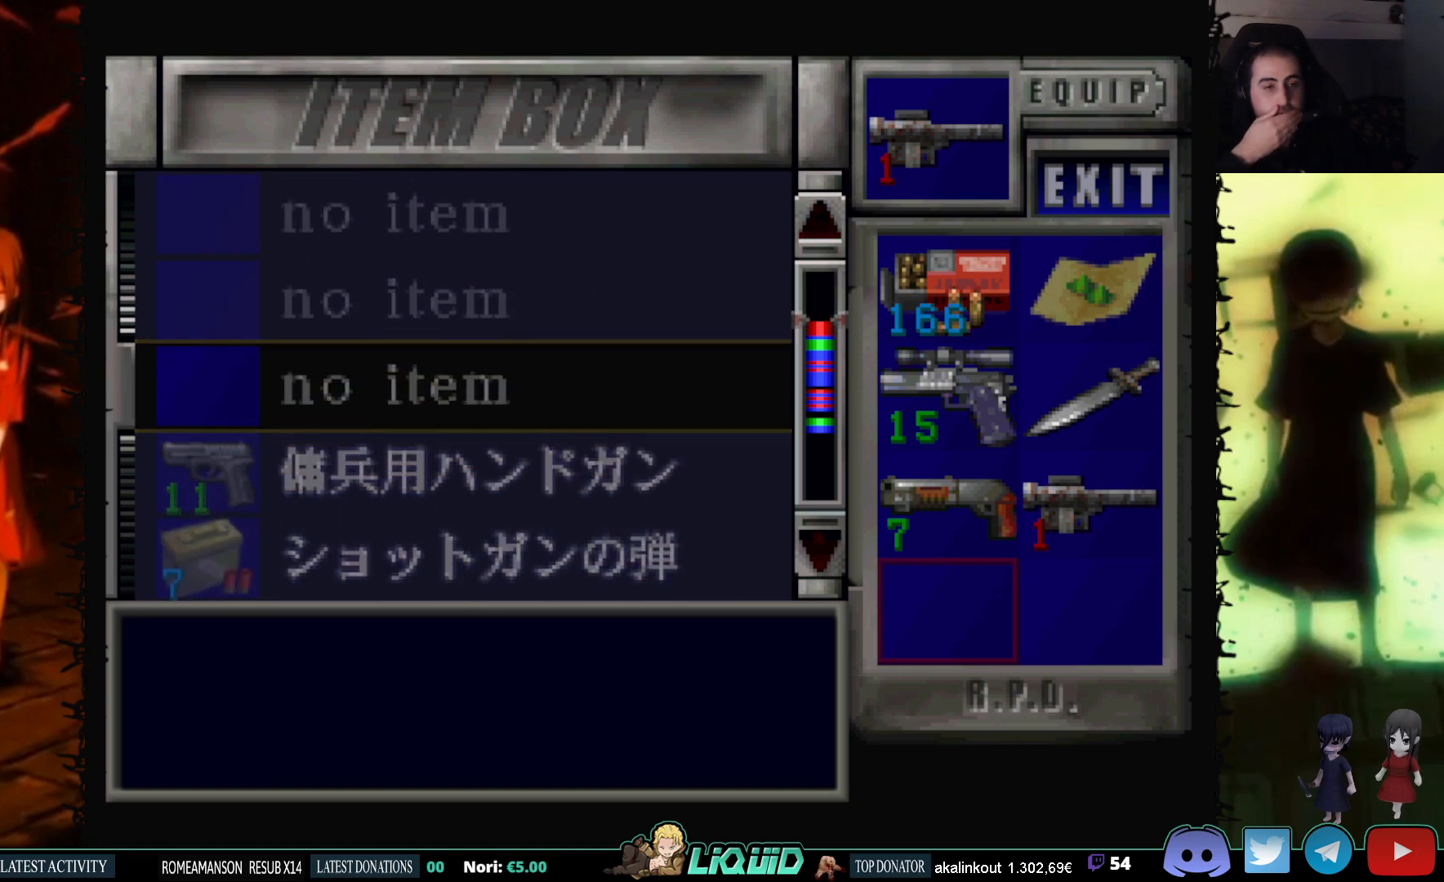
{"buttons": ["DPAD_DOWN"], "events": [[200, "DPAD_UP", "up"], [333, "DPAD_DOWN", "down"]]}
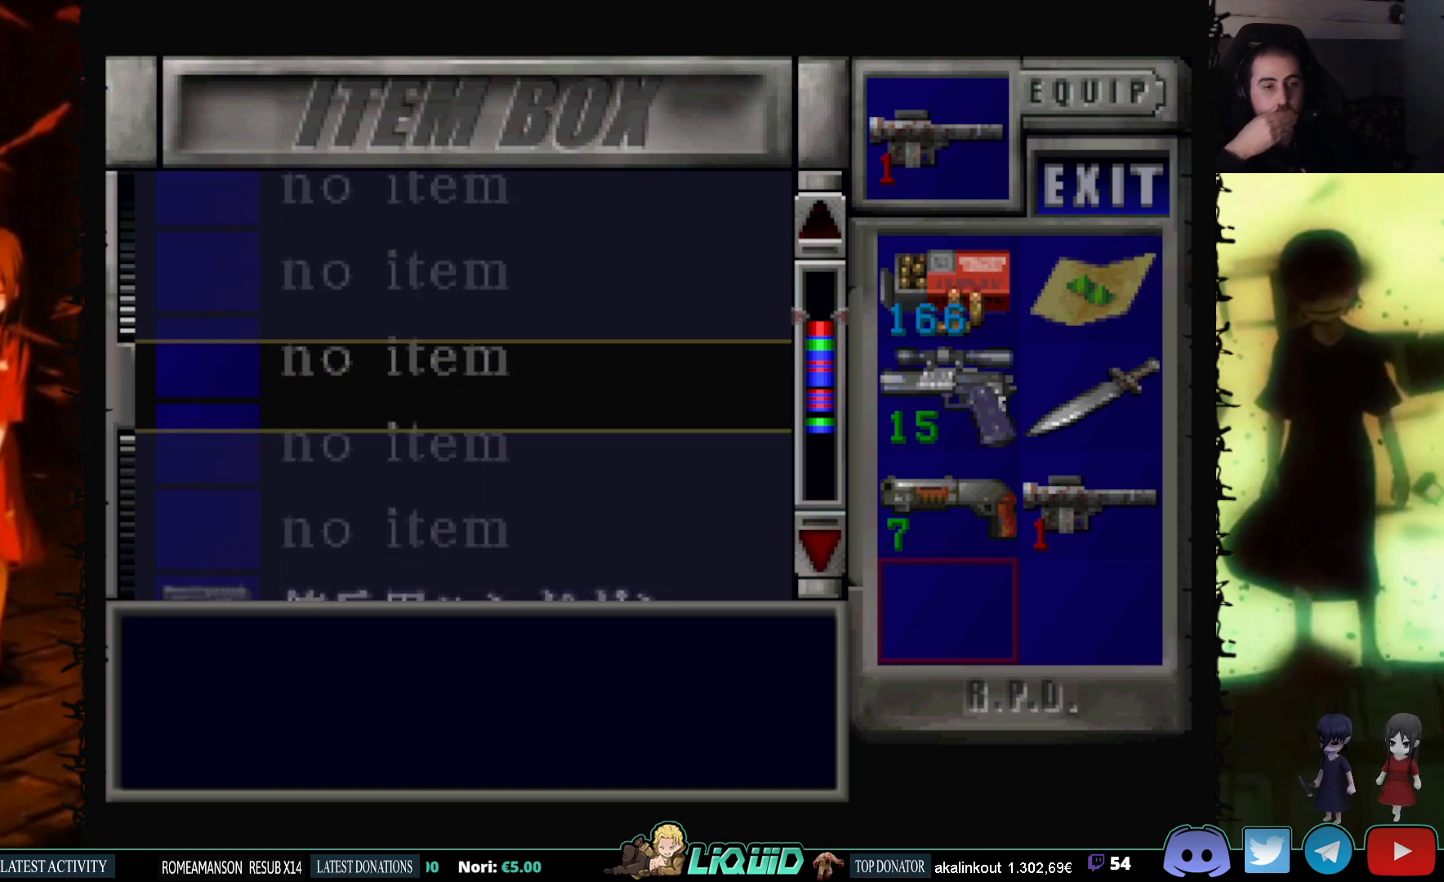
{"buttons": ["DPAD_DOWN"], "events": []}
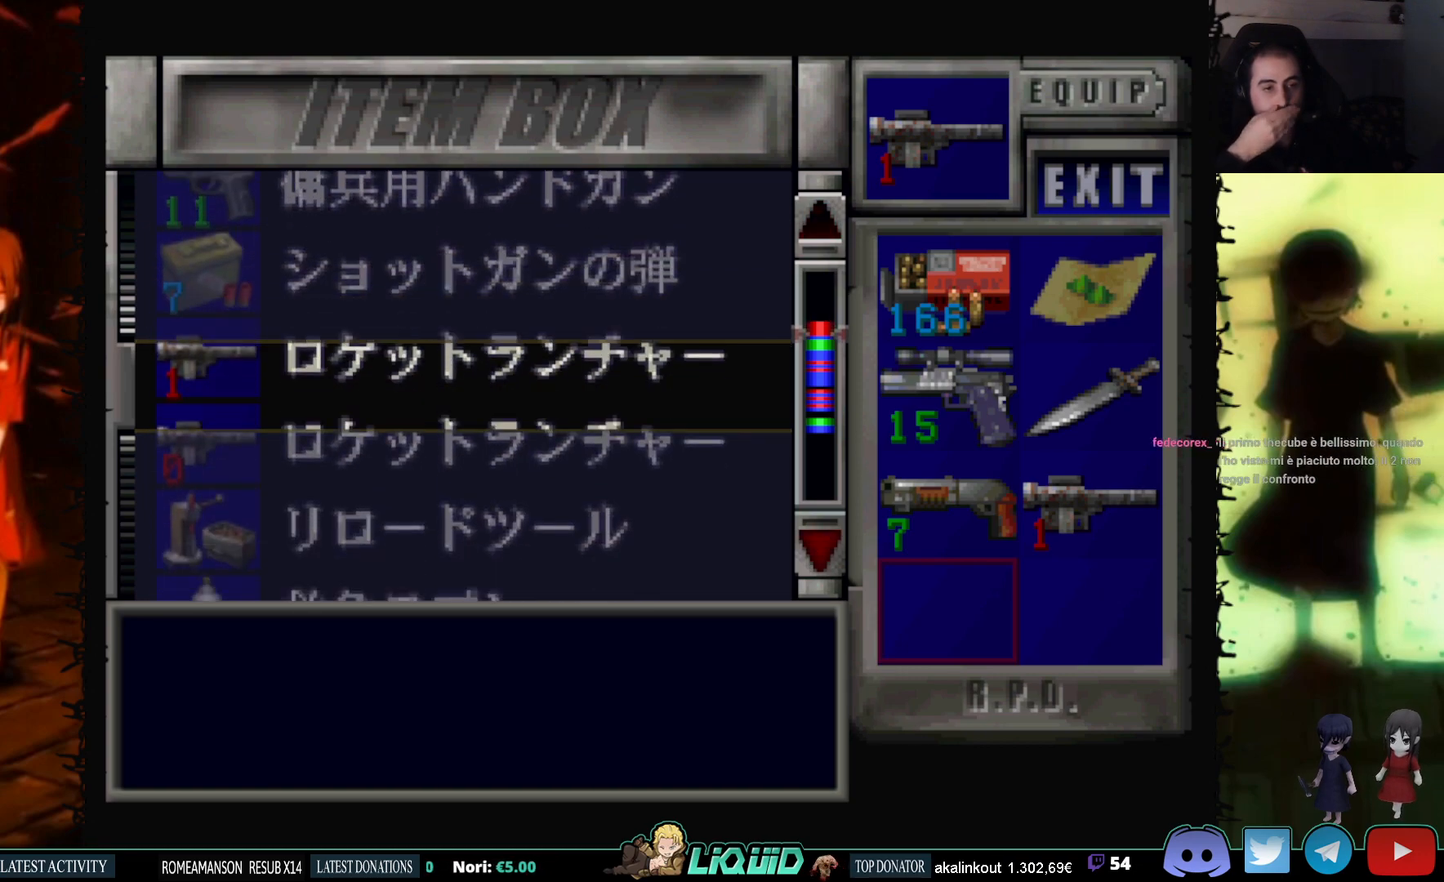
{"buttons": ["DPAD_DOWN"], "events": [[150, "DPAD_DOWN", "up"], [383, "DPAD_DOWN", "down"]]}
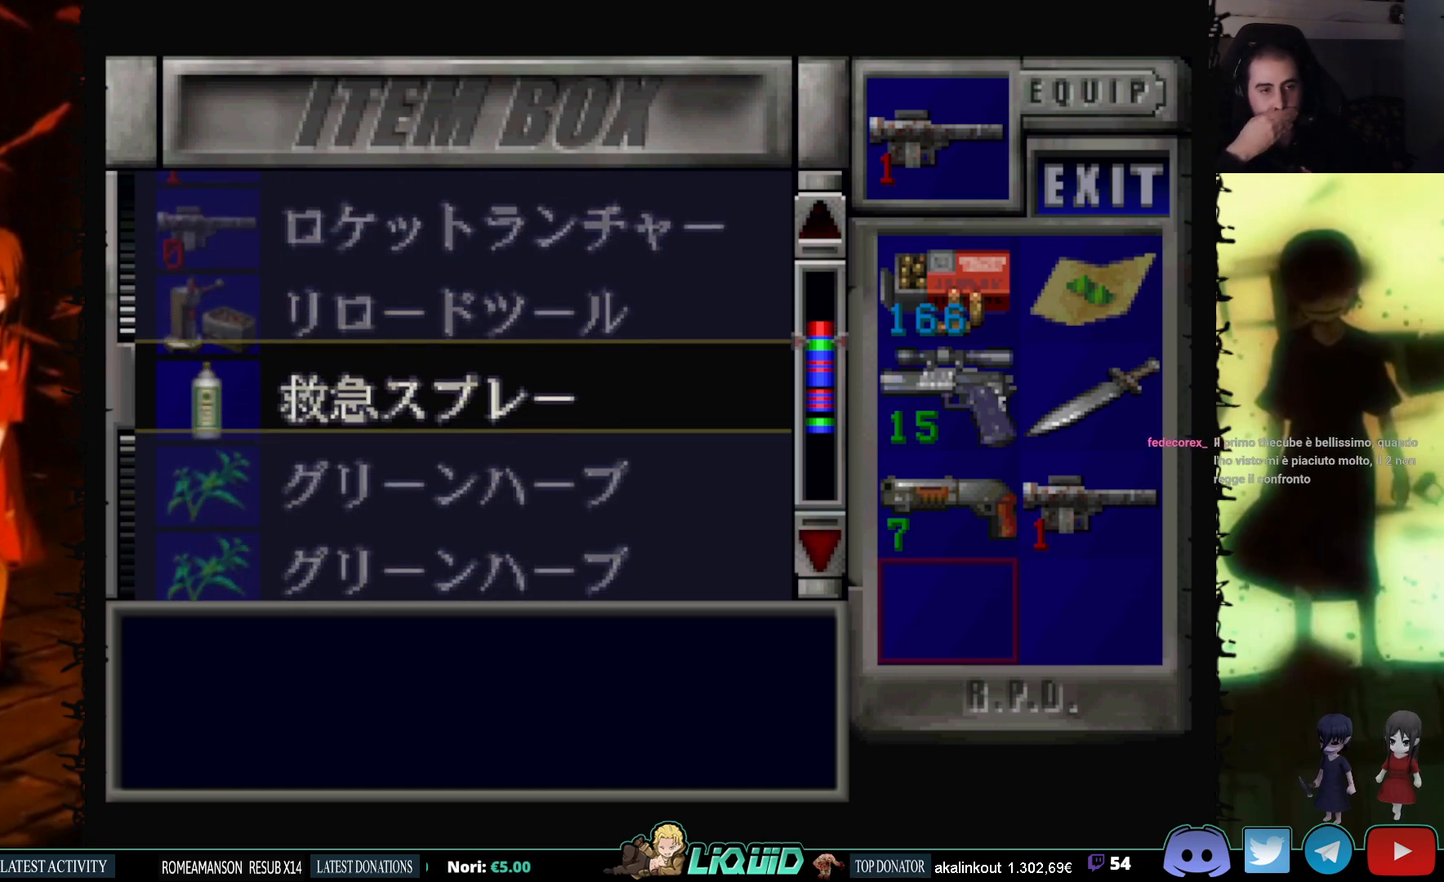
{"buttons": [], "events": [[33, "DPAD_DOWN", "up"], [283, "DPAD_DOWN", "down"], [450, "DPAD_DOWN", "up"]]}
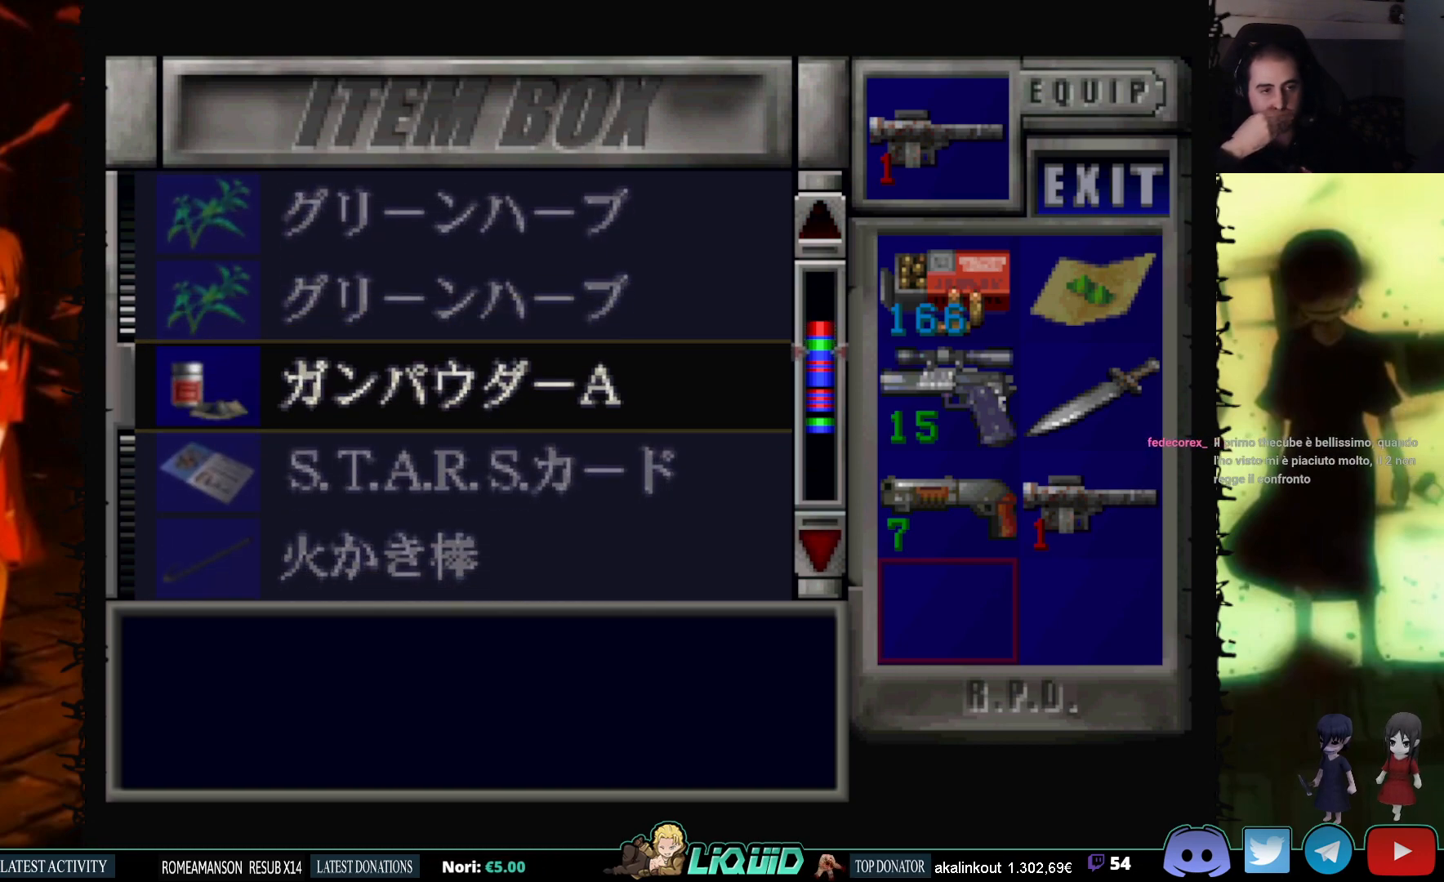
{"buttons": ["DPAD_DOWN"], "events": [[67, "DPAD_DOWN", "down"]]}
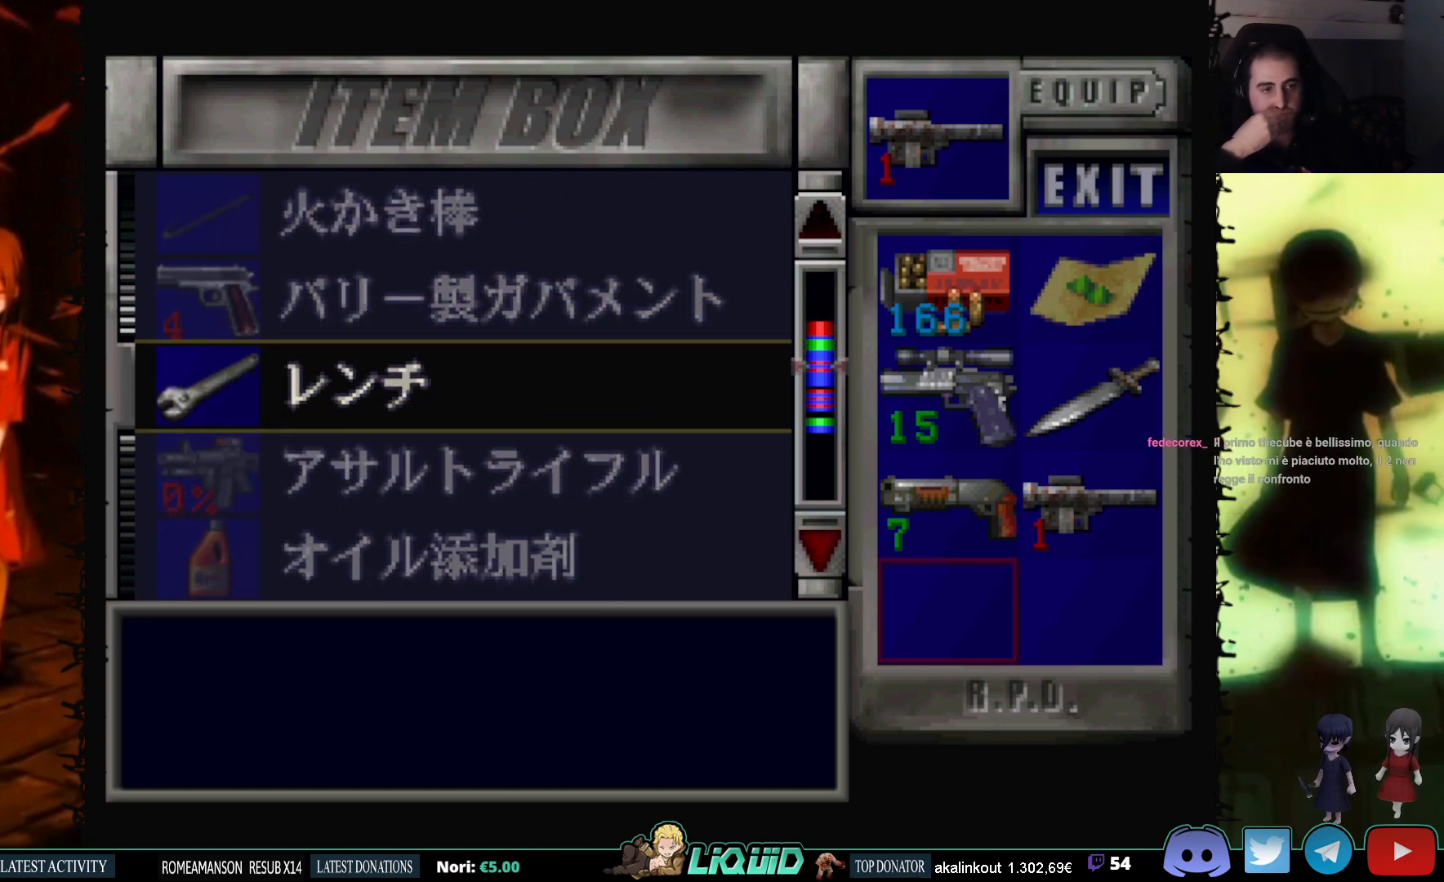
{"buttons": ["DPAD_DOWN"], "events": [[100, "DPAD_DOWN", "up"], [217, "DPAD_DOWN", "down"]]}
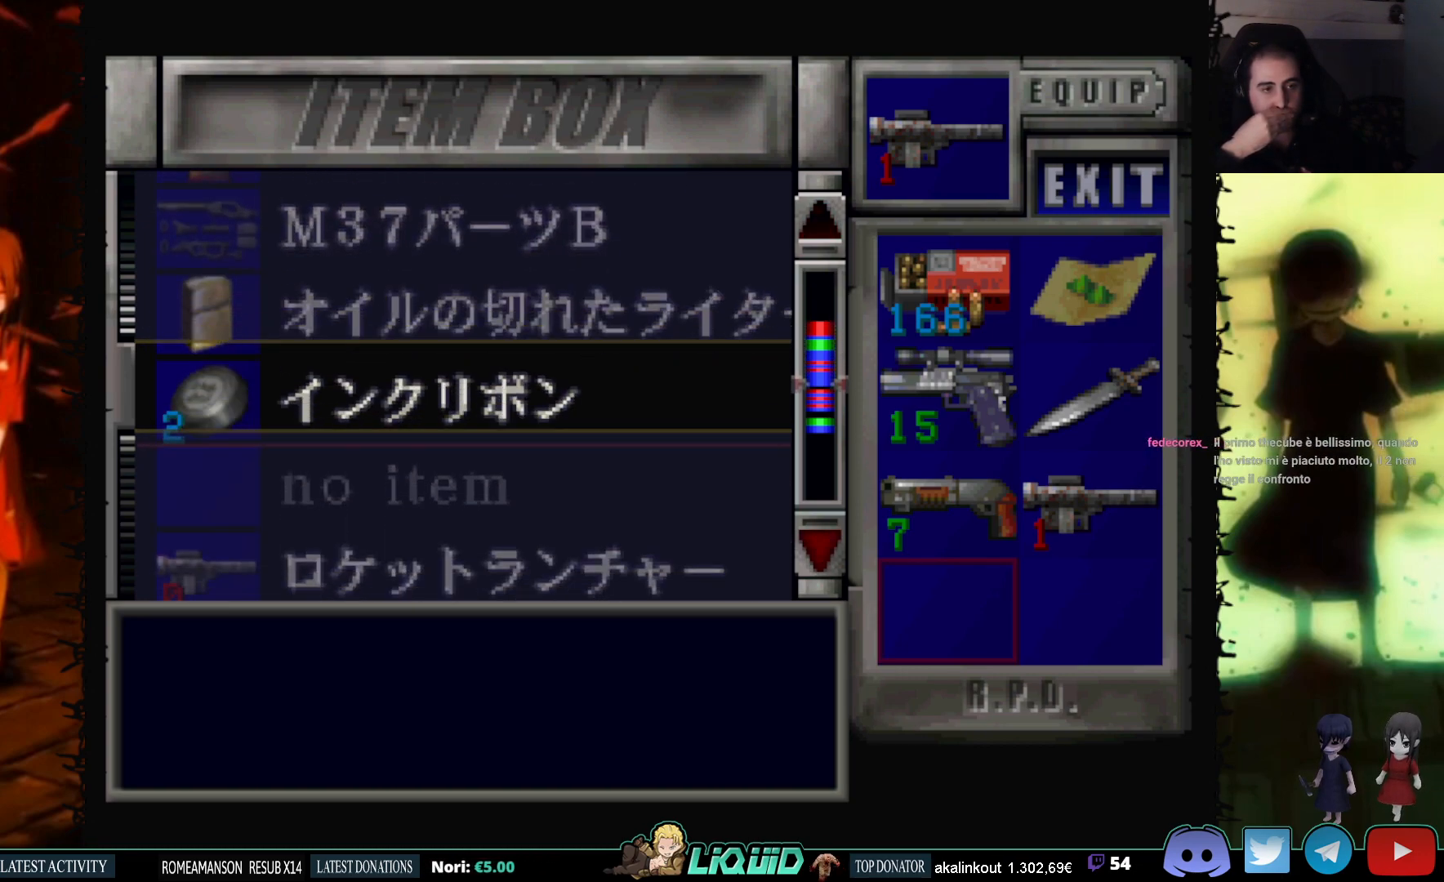
{"buttons": ["DPAD_DOWN"], "events": [[100, "DPAD_DOWN", "up"], [183, "DPAD_DOWN", "down"]]}
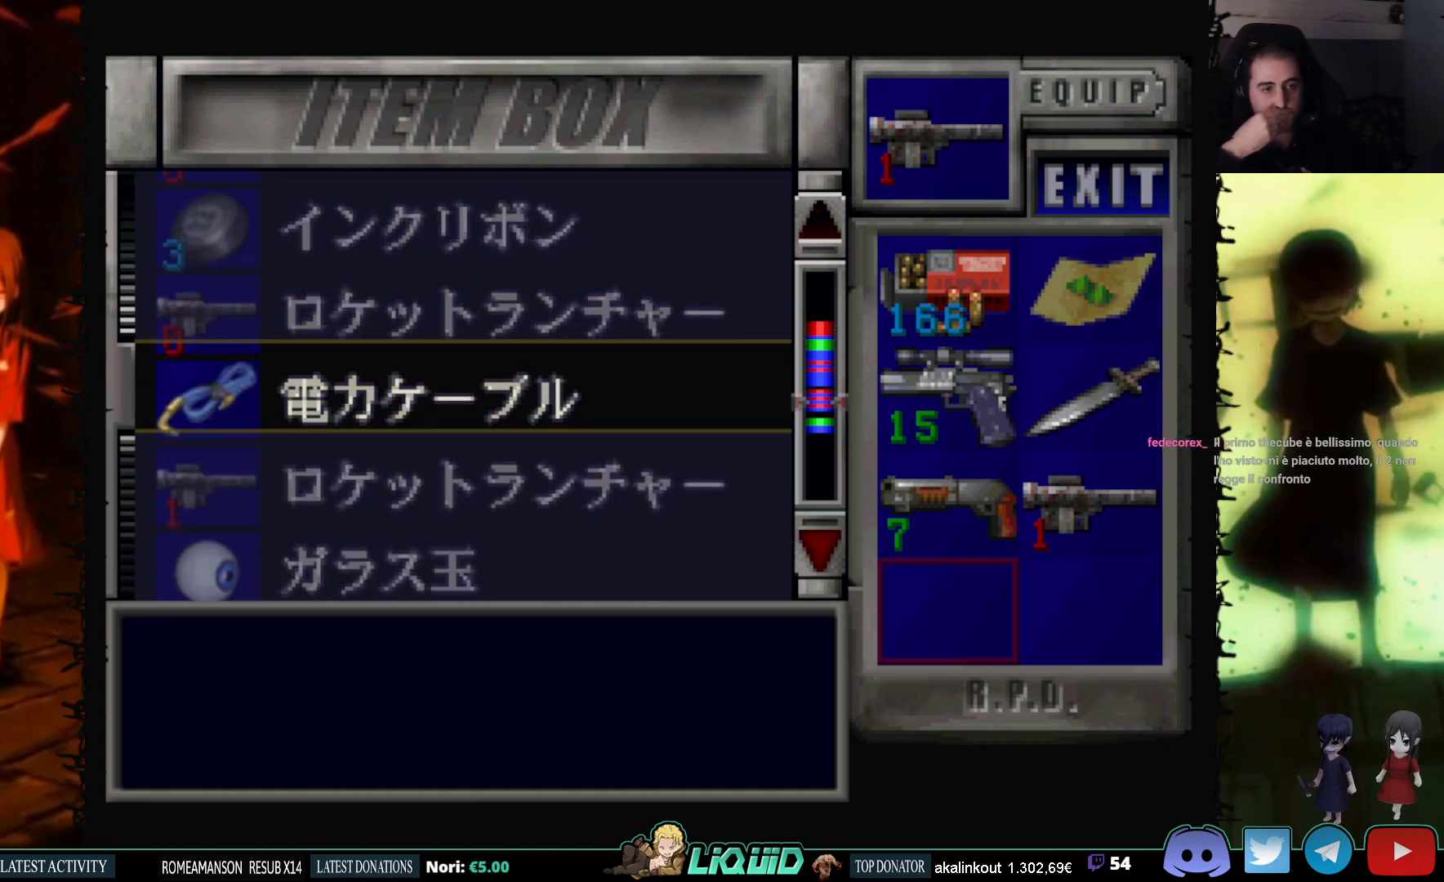
{"buttons": ["DPAD_DOWN"], "events": [[33, "DPAD_DOWN", "up"], [150, "DPAD_DOWN", "down"]]}
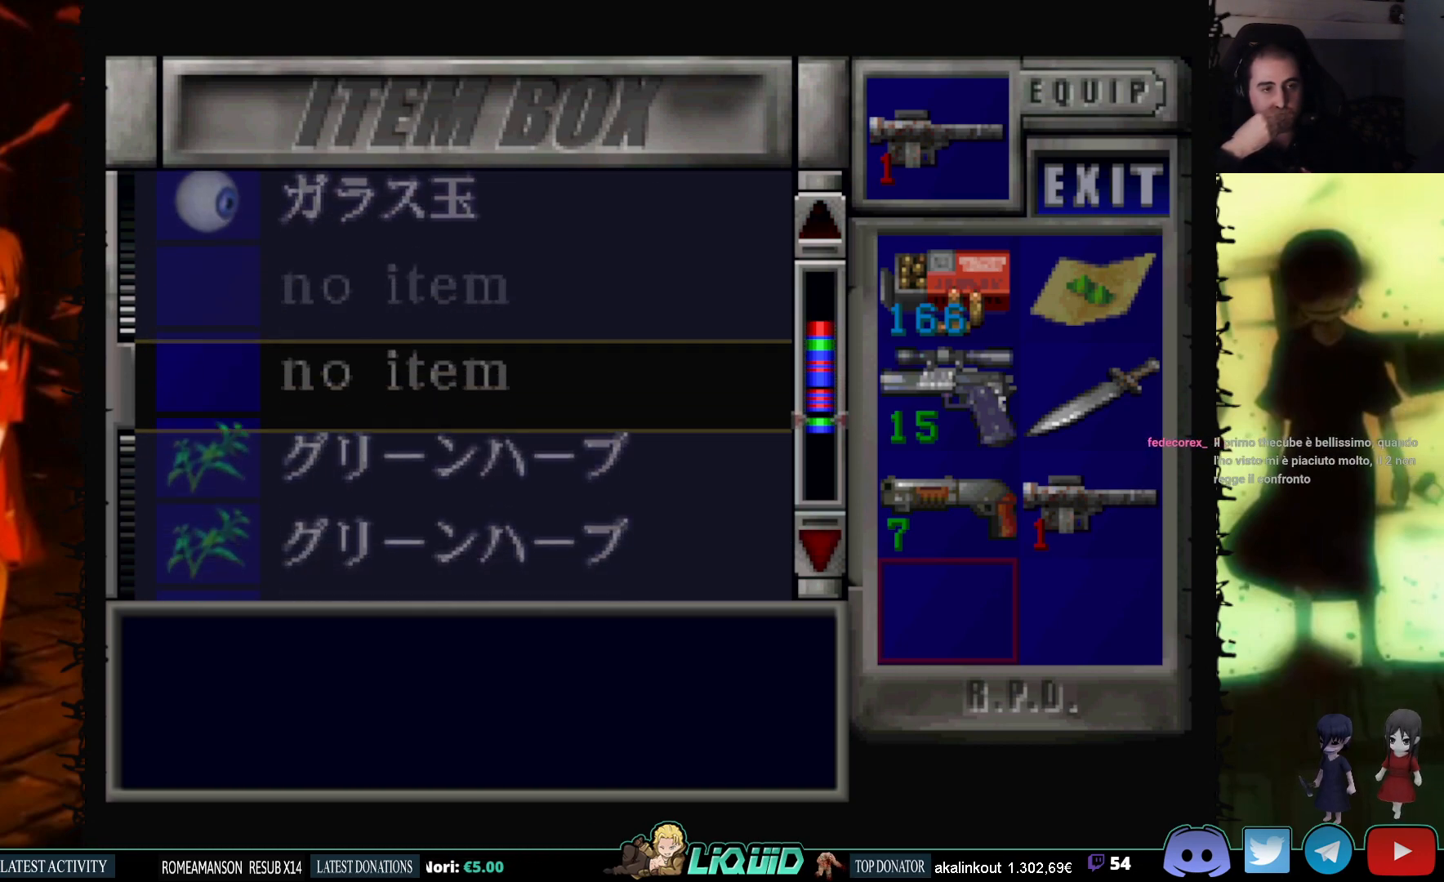
{"buttons": ["DPAD_DOWN"], "events": [[167, "DPAD_DOWN", "up"], [233, "DPAD_DOWN", "down"]]}
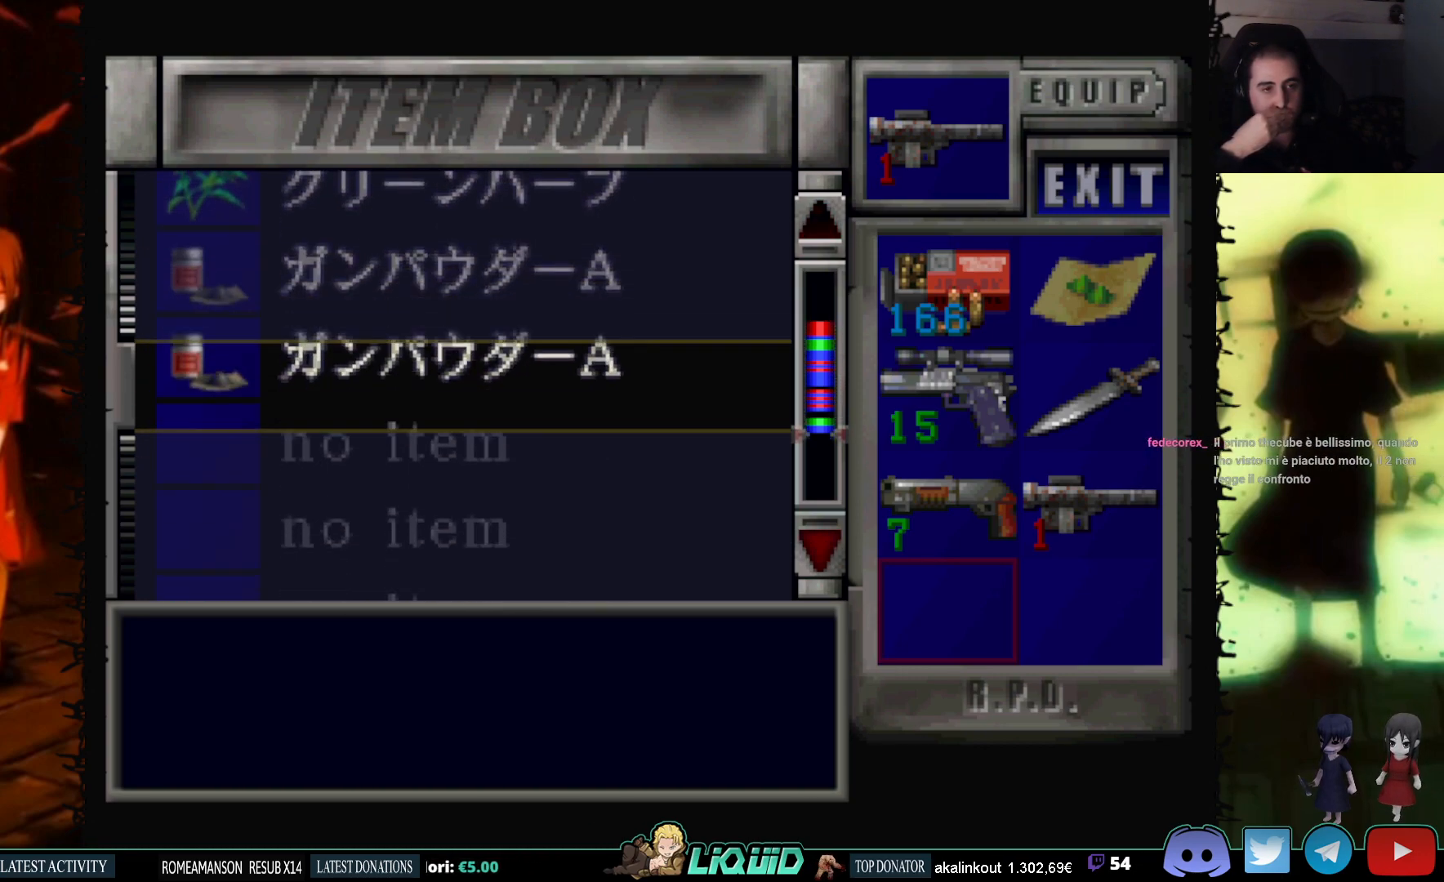
{"buttons": ["DPAD_DOWN"], "events": [[150, "DPAD_DOWN", "up"], [250, "DPAD_DOWN", "down"]]}
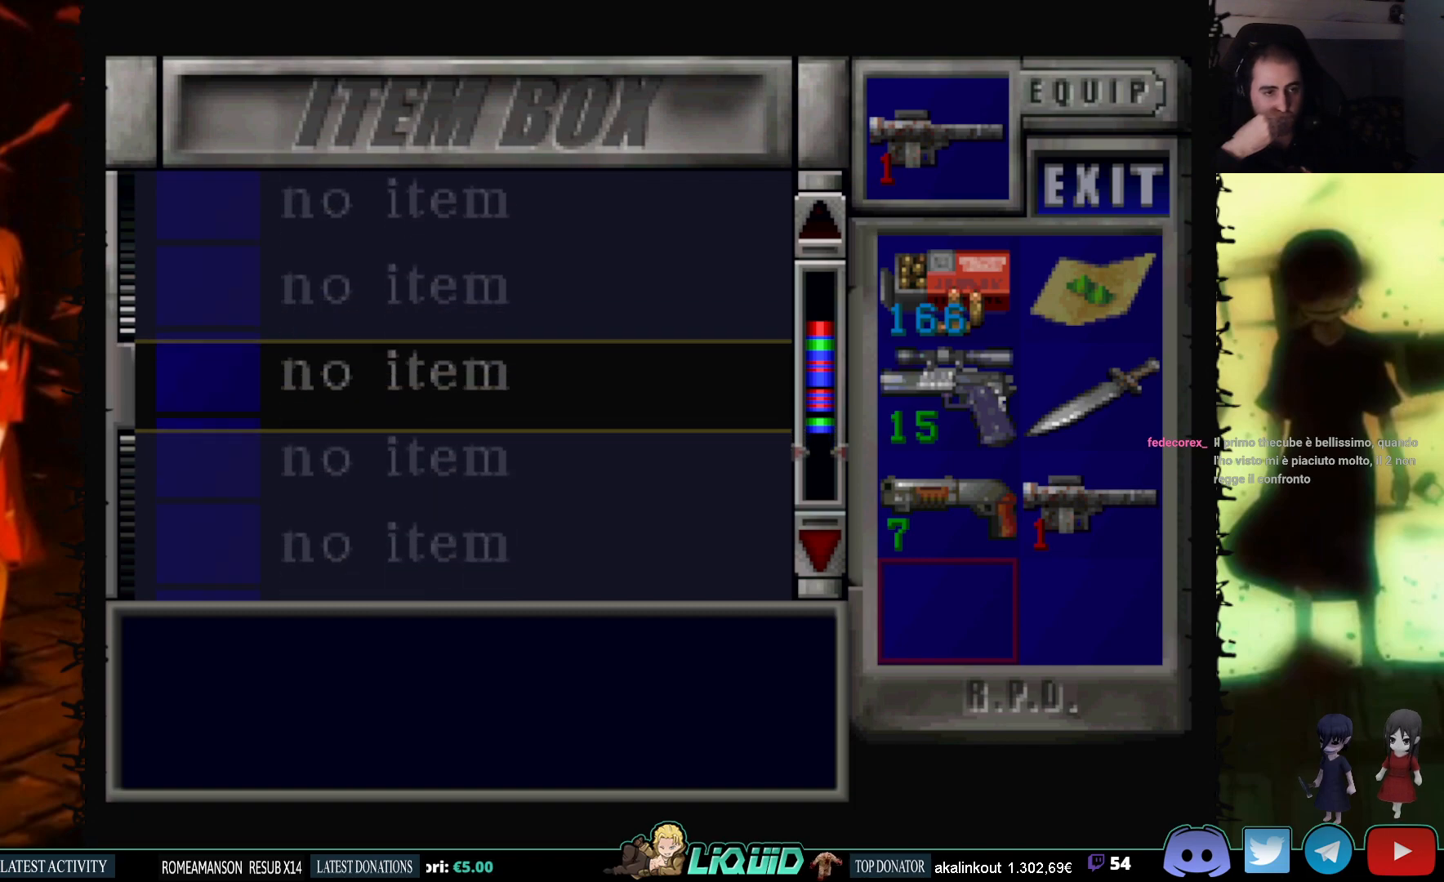
{"buttons": ["DPAD_DOWN"], "events": []}
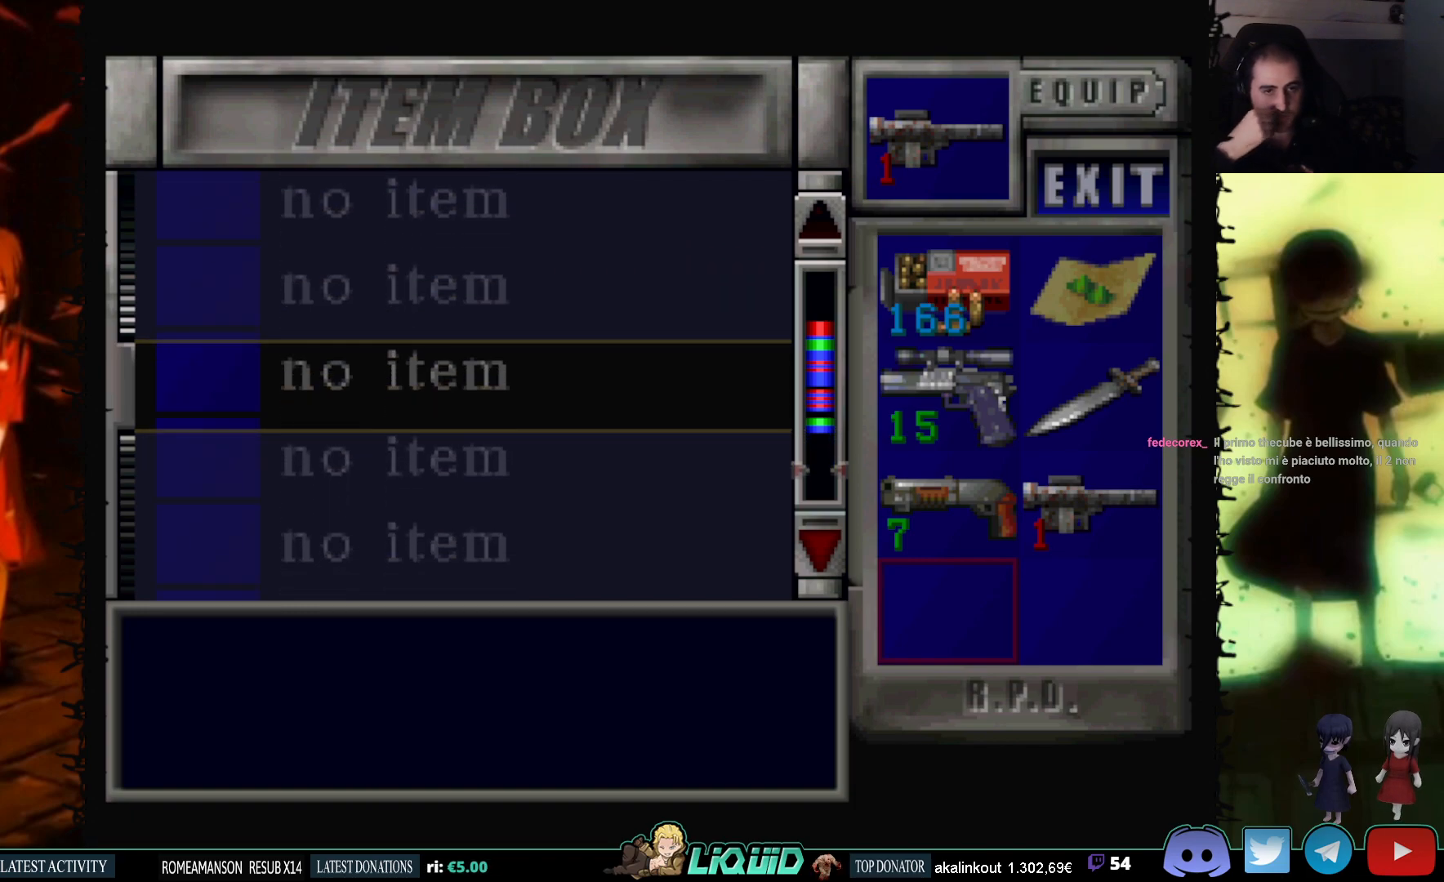
{"buttons": ["DPAD_UP"], "events": [[83, "DPAD_DOWN", "up"], [233, "DPAD_UP", "down"]]}
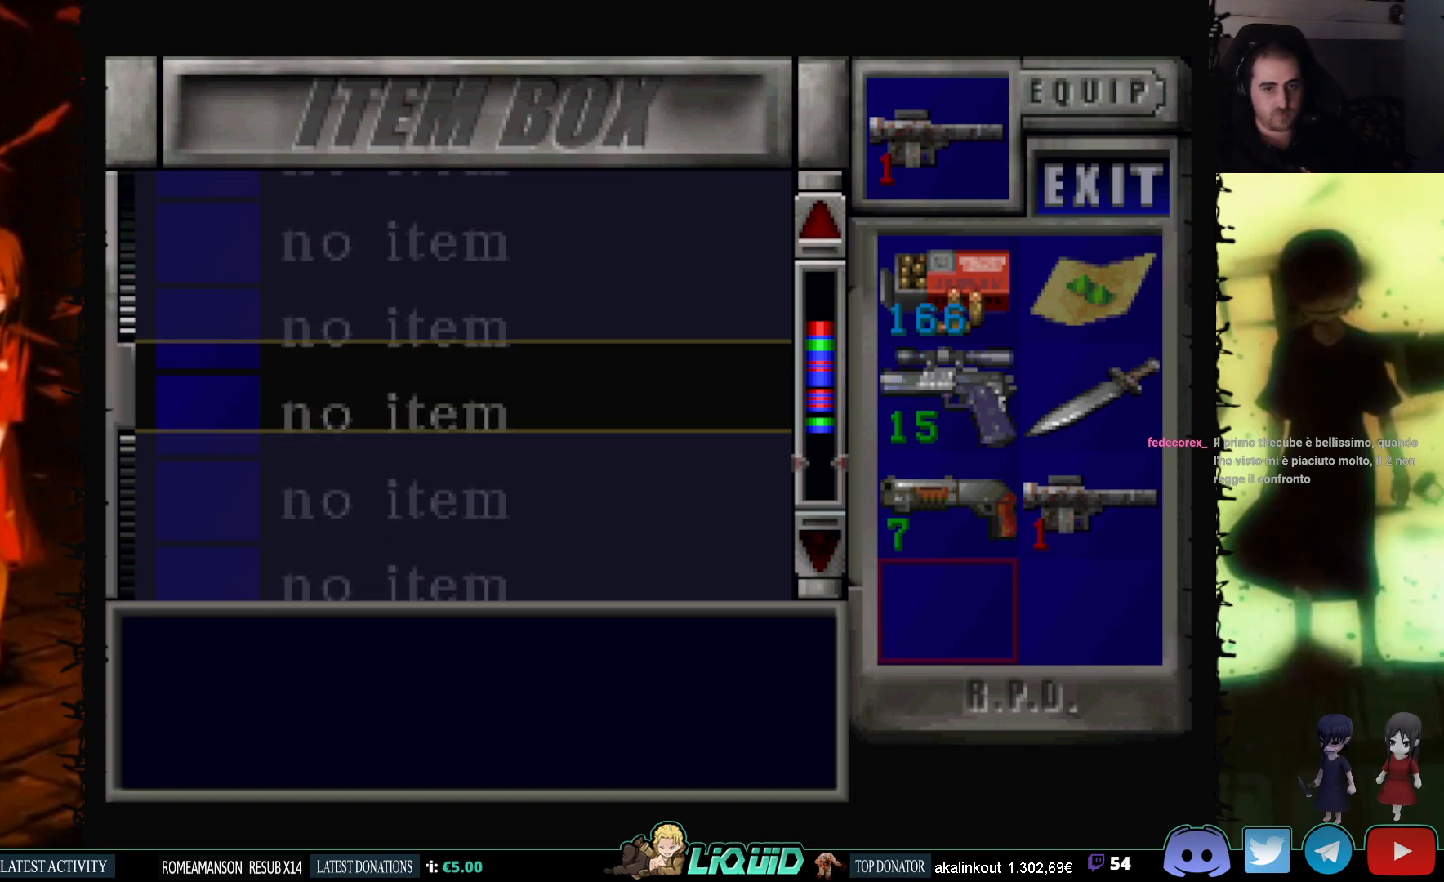
{"buttons": [], "events": [[267, "CIRCLE", "down"], [267, "DPAD_UP", "up"], [400, "CIRCLE", "up"]]}
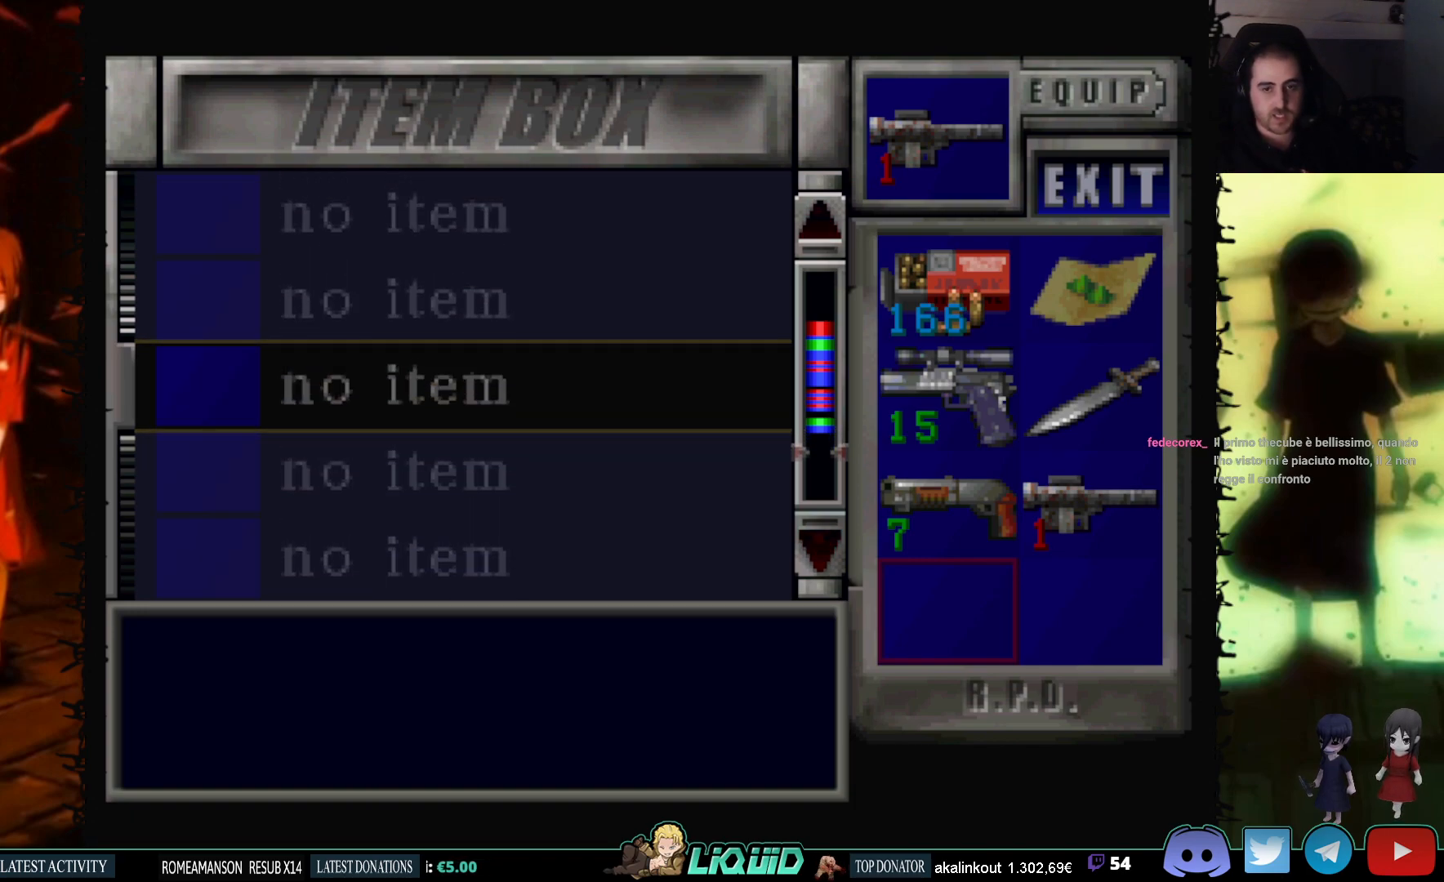
{"buttons": ["DPAD_UP"], "events": [[33, "DPAD_UP", "down"]]}
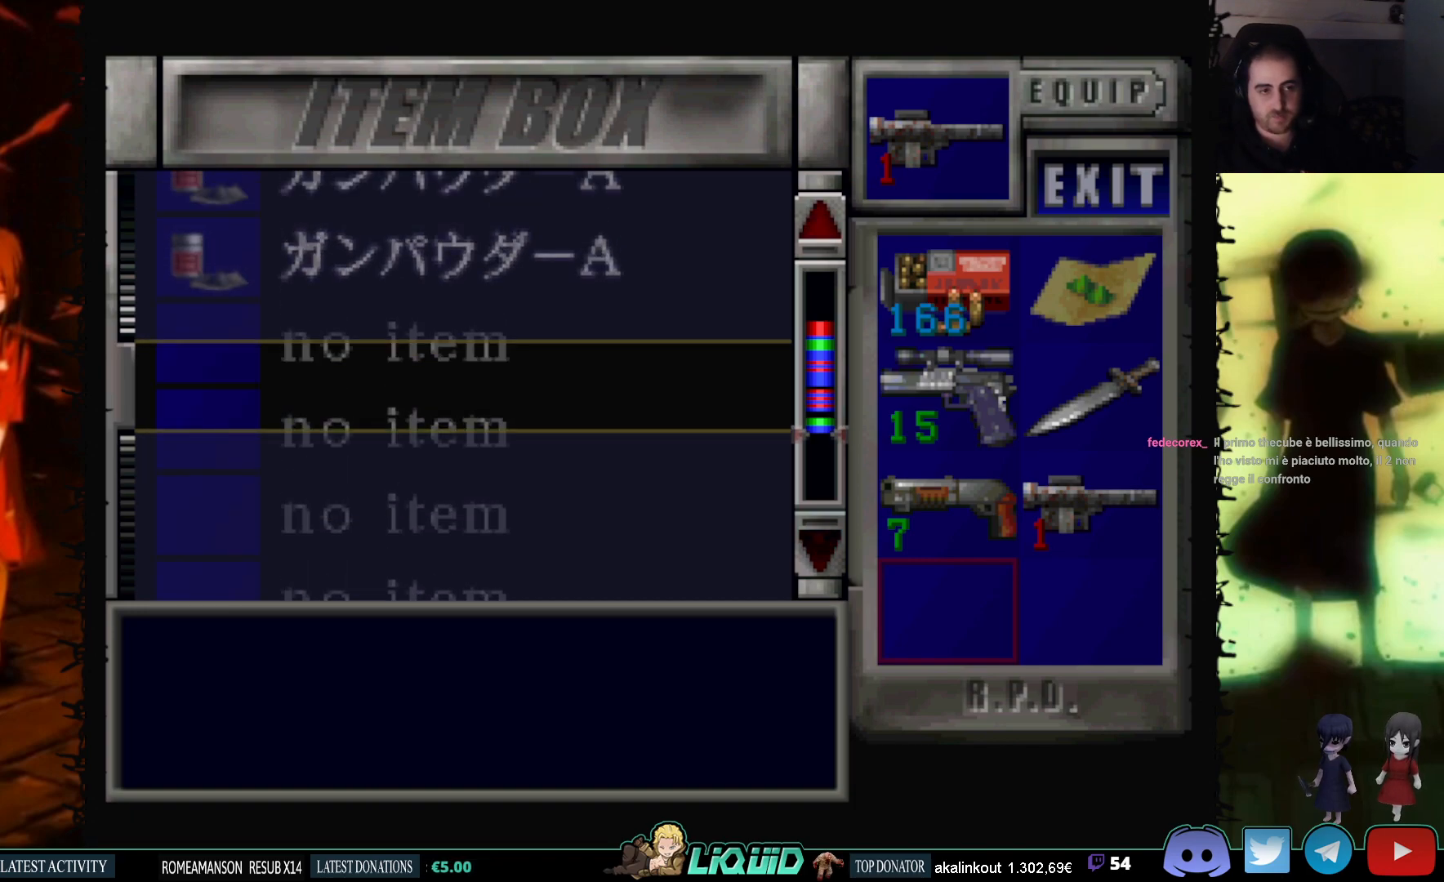
{"buttons": ["SQUARE"], "events": [[183, "DPAD_UP", "up"], [433, "SQUARE", "down"]]}
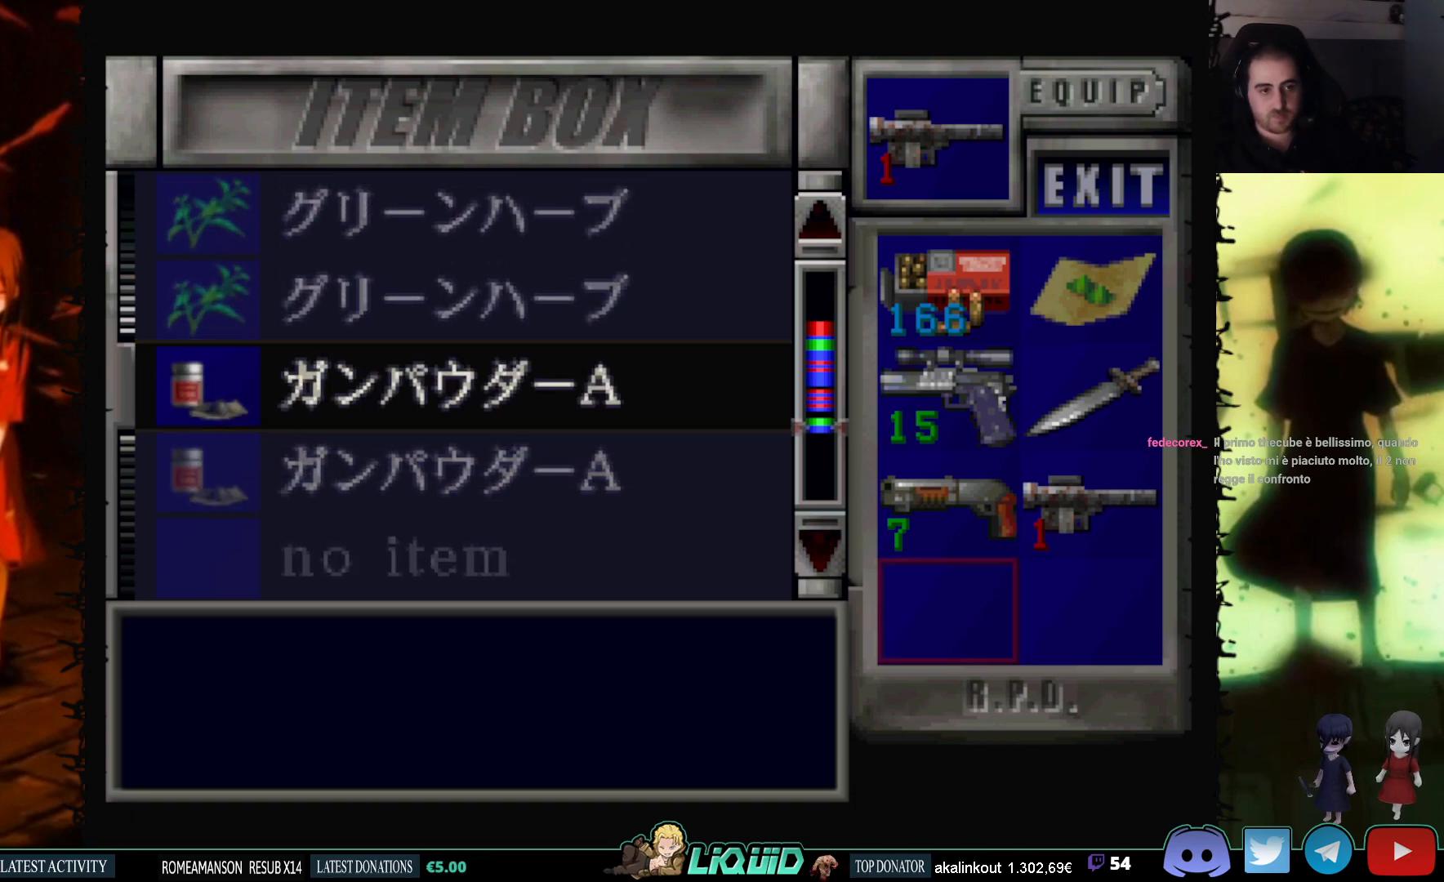
{"buttons": [], "events": [[83, "SQUARE", "up"], [283, "SQUARE", "down"], [417, "SQUARE", "up"]]}
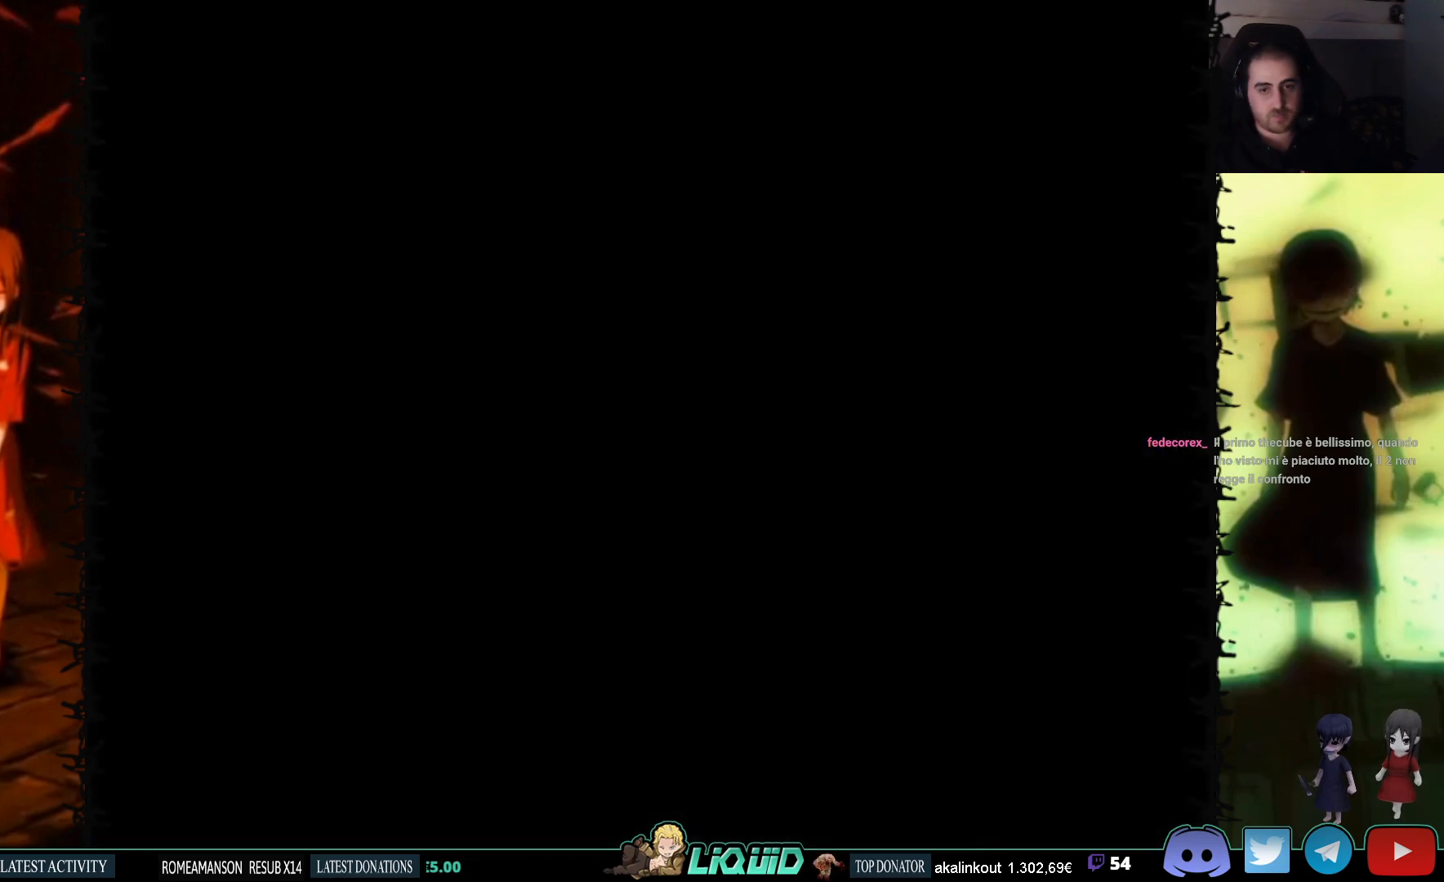
{"buttons": [], "events": [[183, "DPAD_DOWN", "down"], [283, "SQUARE", "down"], [400, "DPAD_DOWN", "up"], [400, "SQUARE", "up"]]}
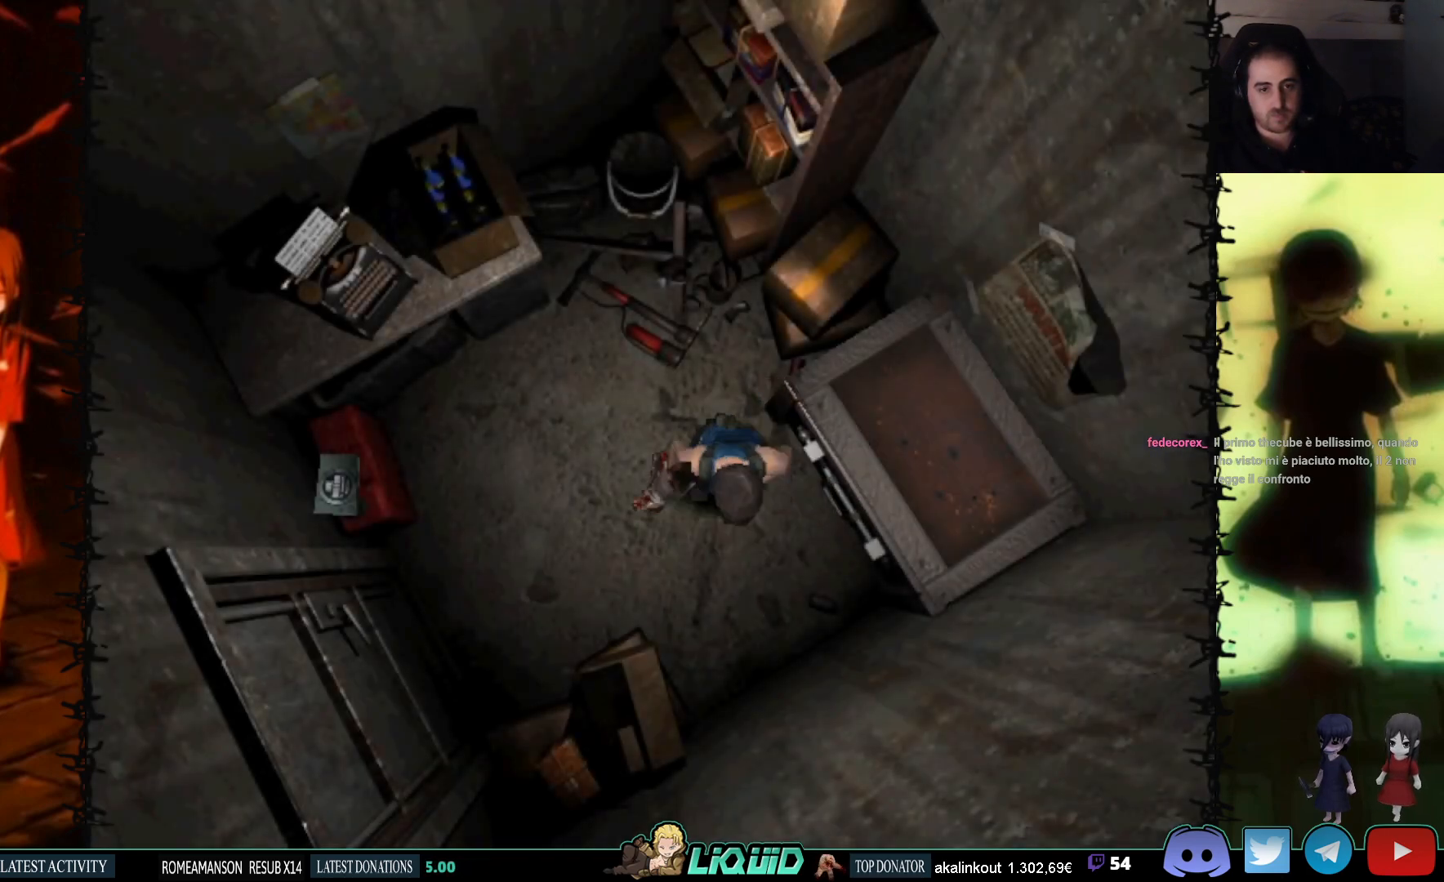
{"buttons": ["SQUARE", "DPAD_UP", "DPAD_LEFT"], "events": [[17, "DPAD_UP", "down"], [117, "SQUARE", "down"], [200, "DPAD_LEFT", "down"]]}
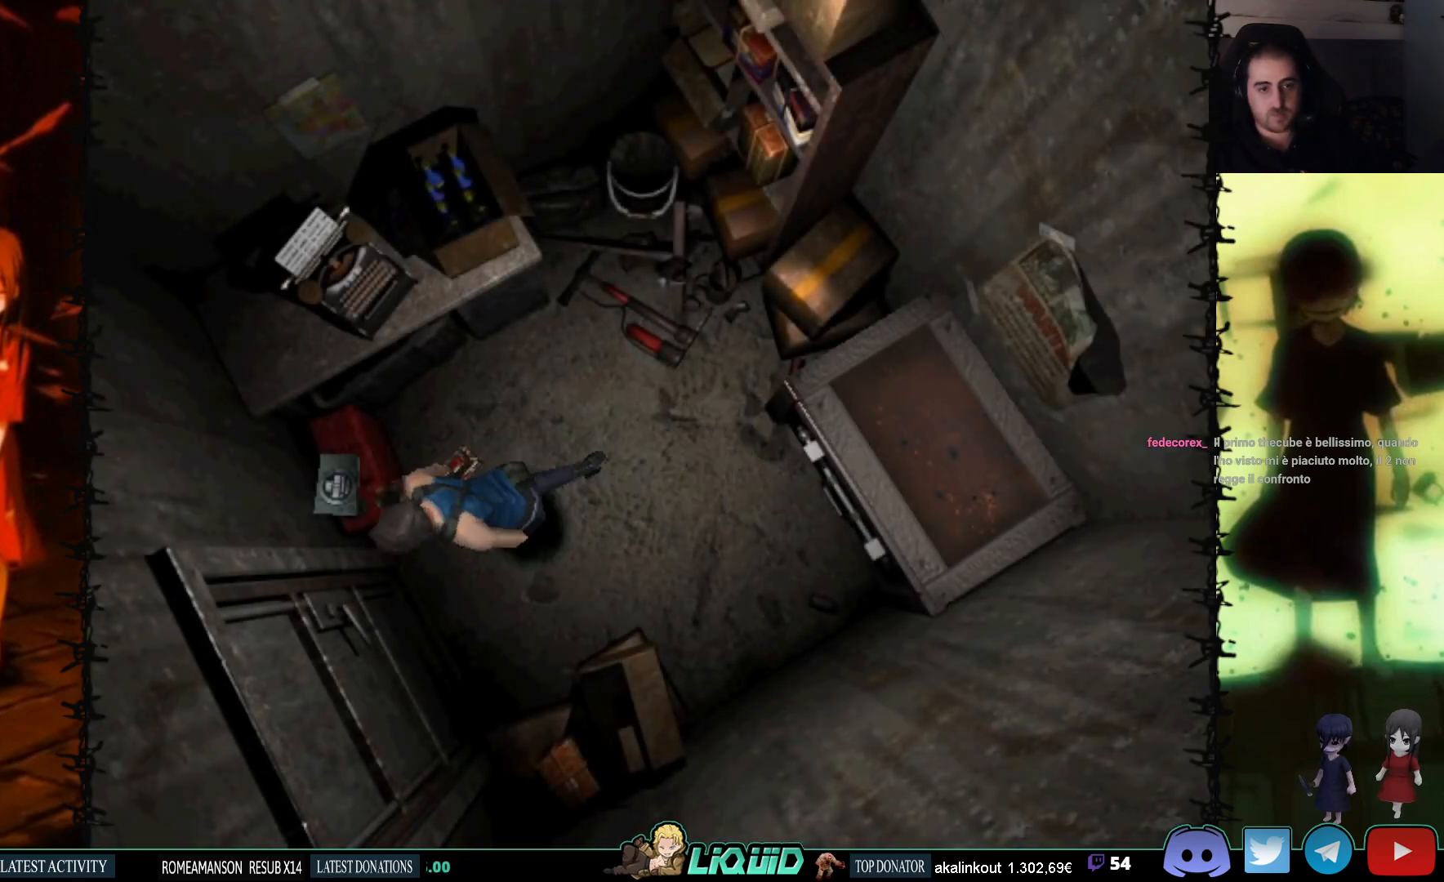
{"buttons": ["CROSS", "SQUARE", "DPAD_RIGHT"], "events": [[217, "DPAD_LEFT", "up"], [233, "CROSS", "down"], [350, "DPAD_RIGHT", "down"], [383, "DPAD_UP", "up"], [400, "CROSS", "up"], [450, "CROSS", "down"]]}
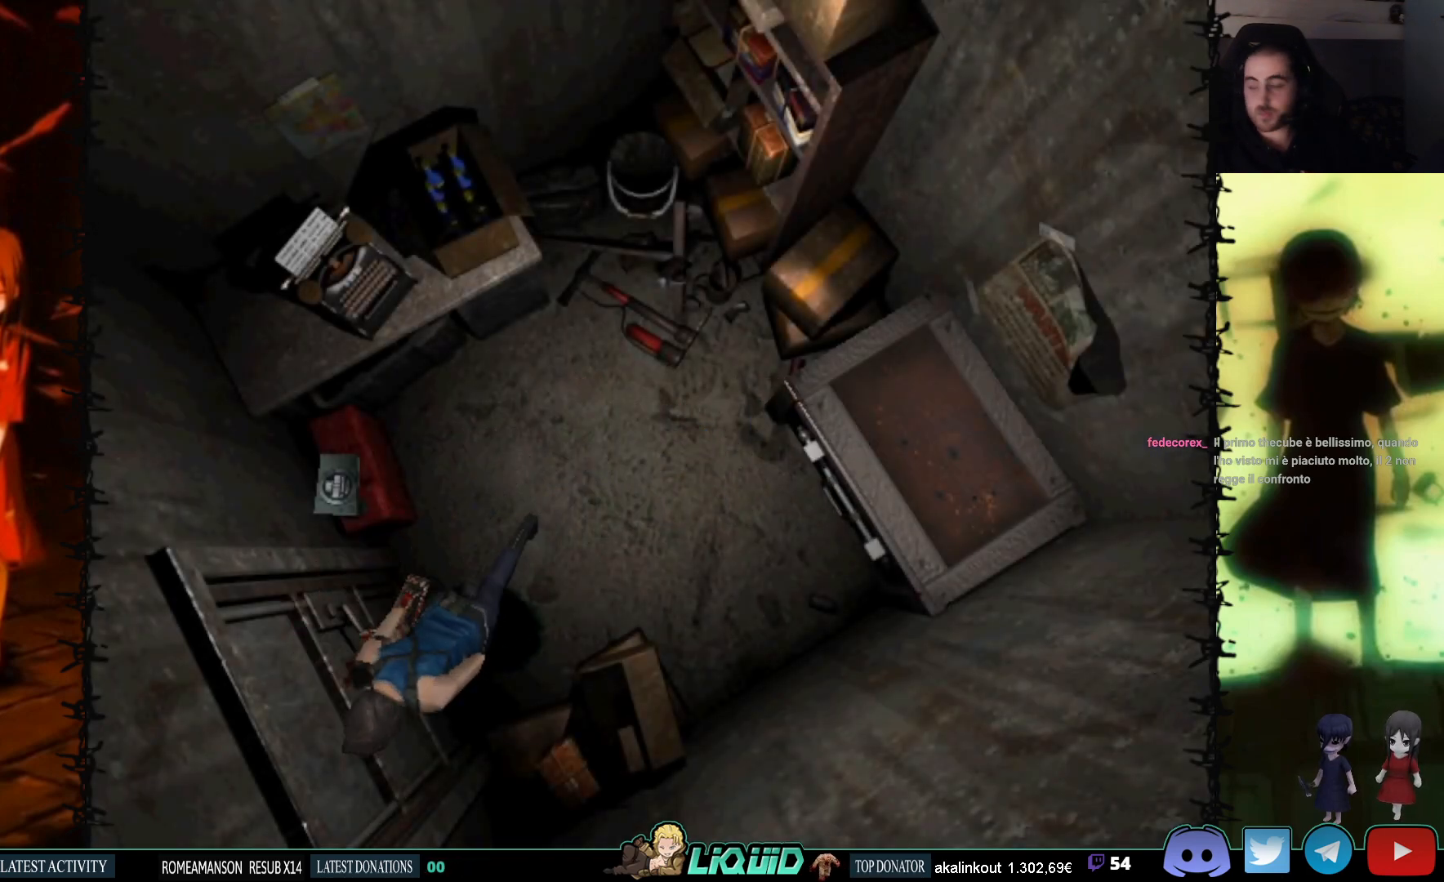
{"buttons": [], "events": [[83, "CROSS", "up"], [133, "DPAD_RIGHT", "up"], [333, "SQUARE", "up"]]}
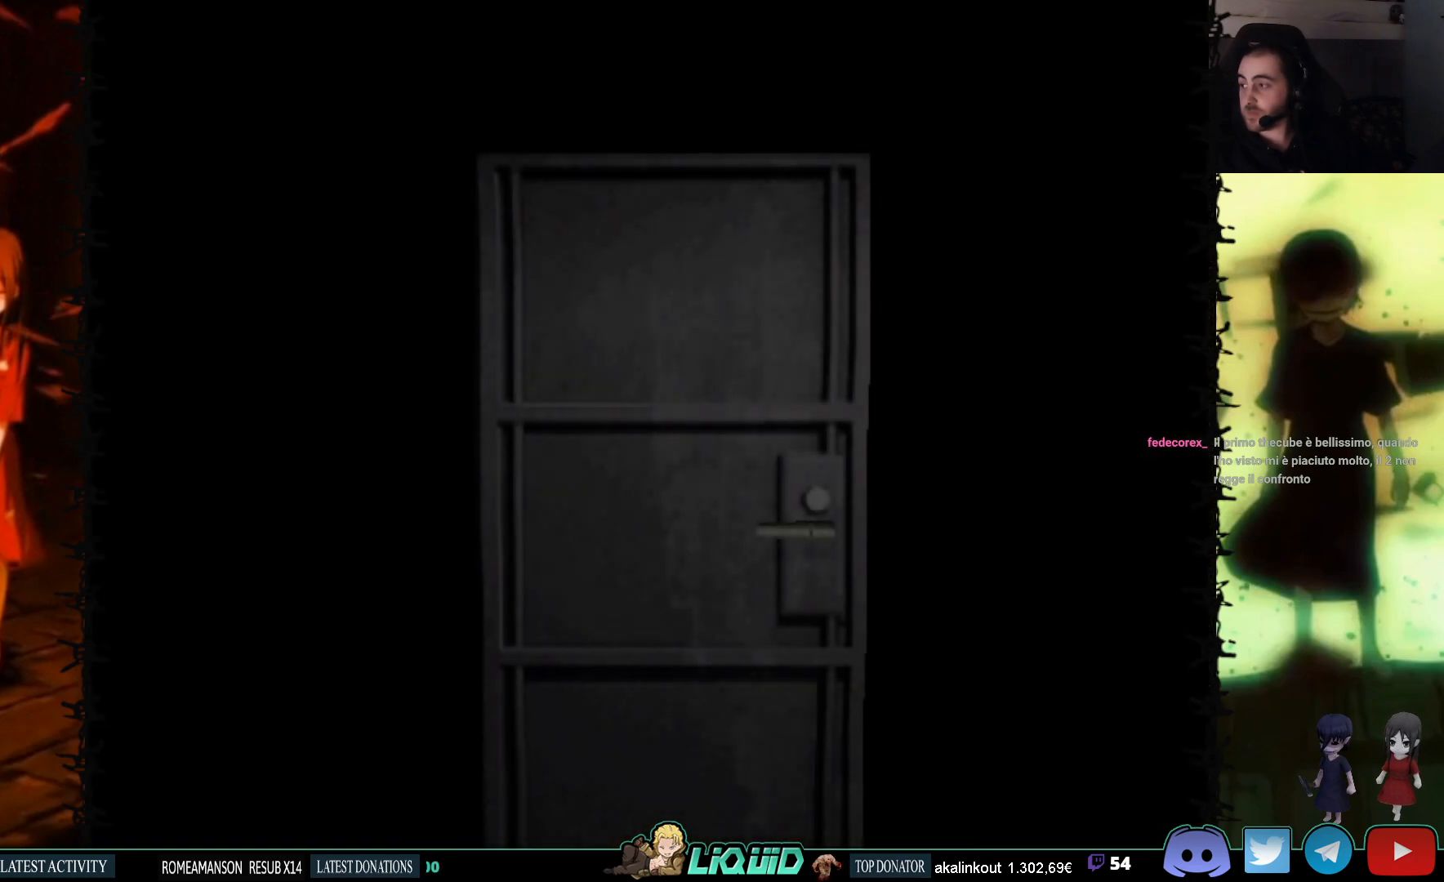
{"buttons": ["L2"], "events": [[417, "L2", "down"]]}
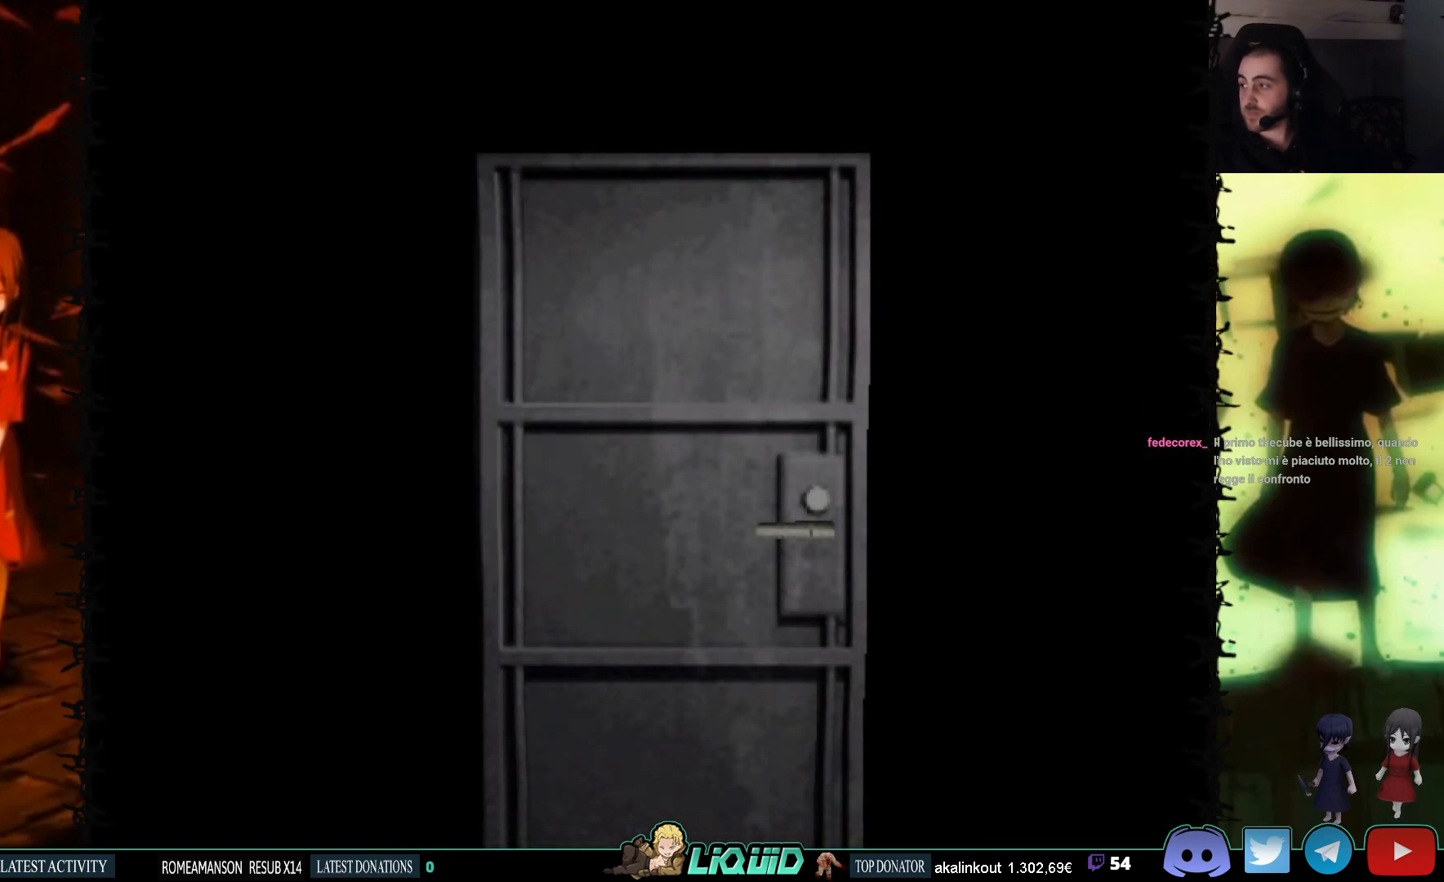
{"buttons": [], "events": [[150, "L2", "up"]]}
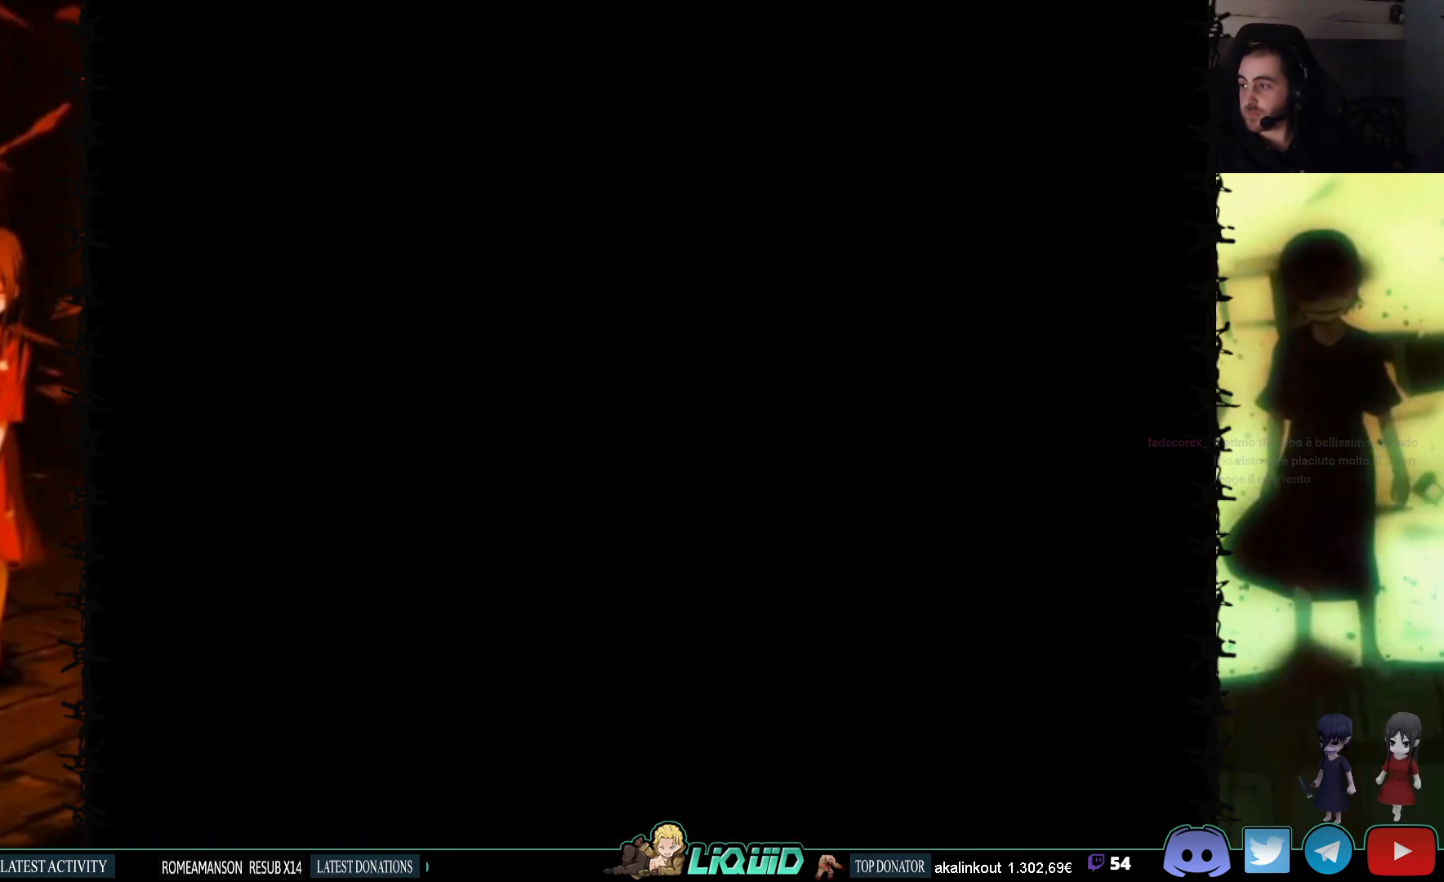
{"buttons": ["DPAD_RIGHT"], "events": [[500, "DPAD_RIGHT", "down"]]}
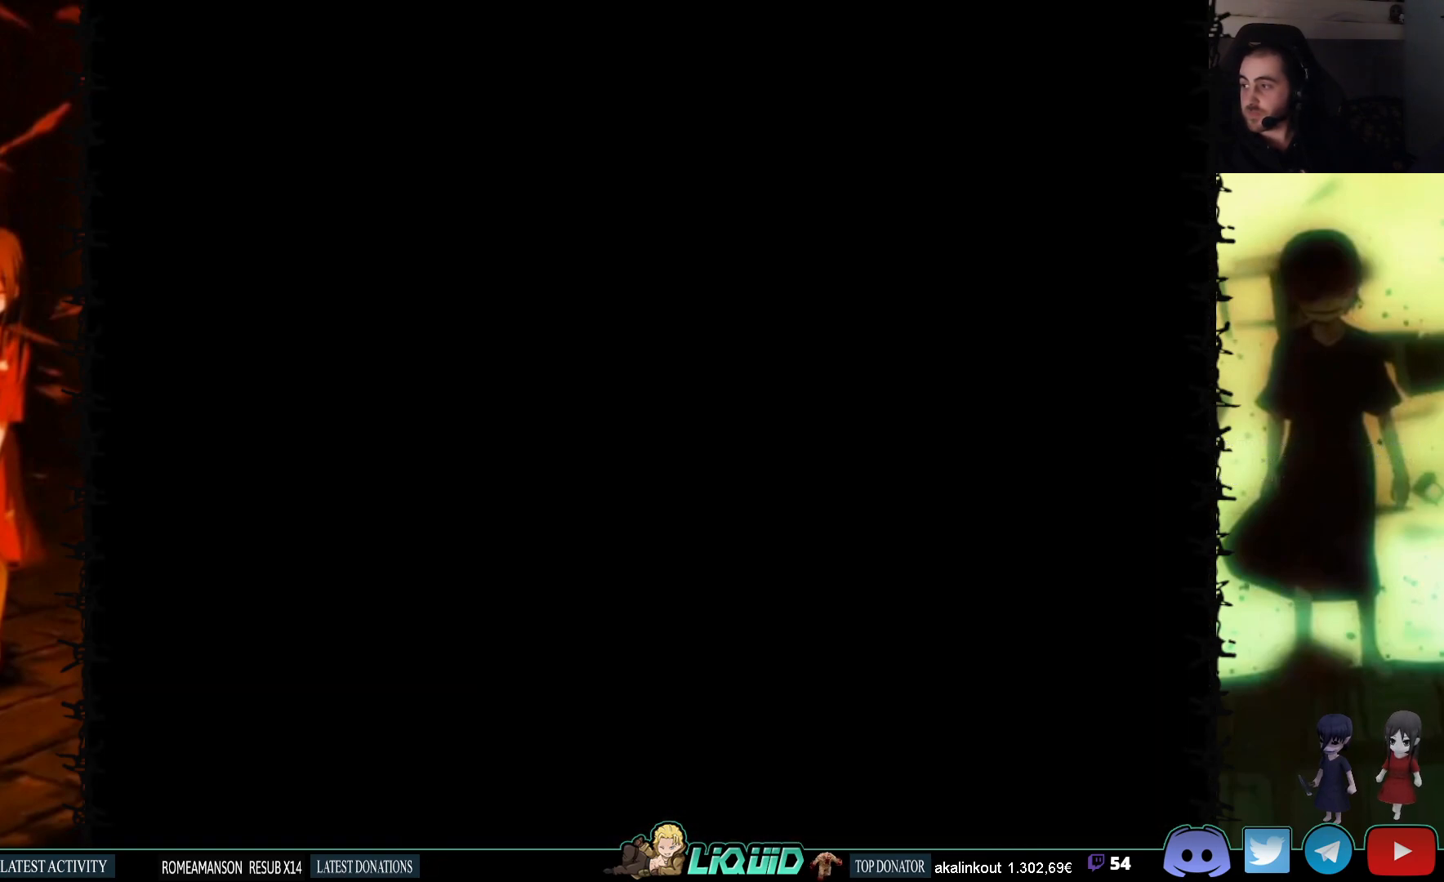
{"buttons": ["SQUARE", "DPAD_UP", "DPAD_RIGHT"], "events": [[150, "SQUARE", "down"], [300, "DPAD_UP", "down"]]}
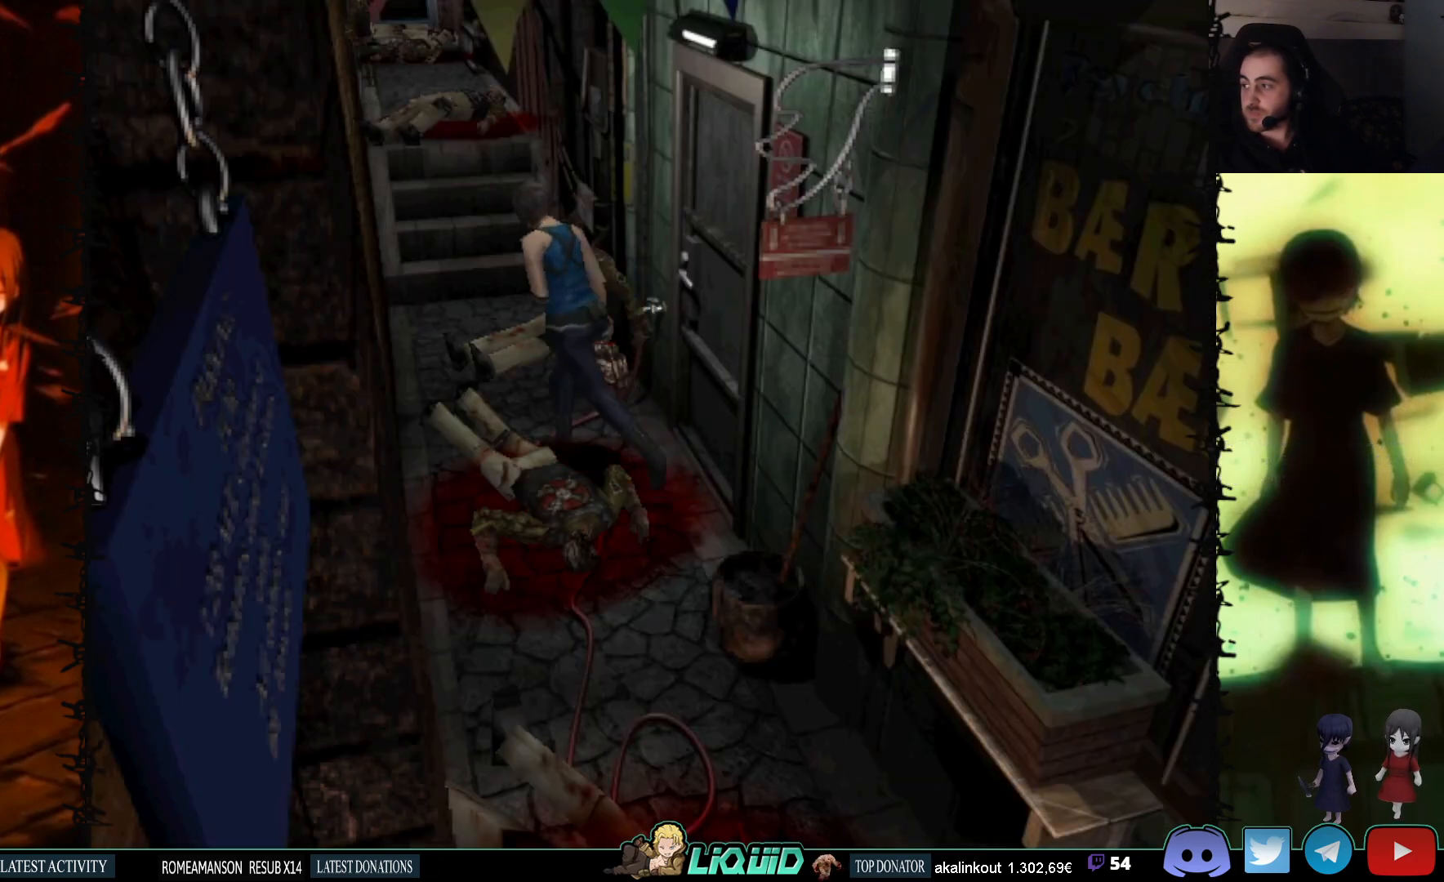
{"buttons": ["SQUARE", "DPAD_UP"], "events": [[383, "DPAD_RIGHT", "up"]]}
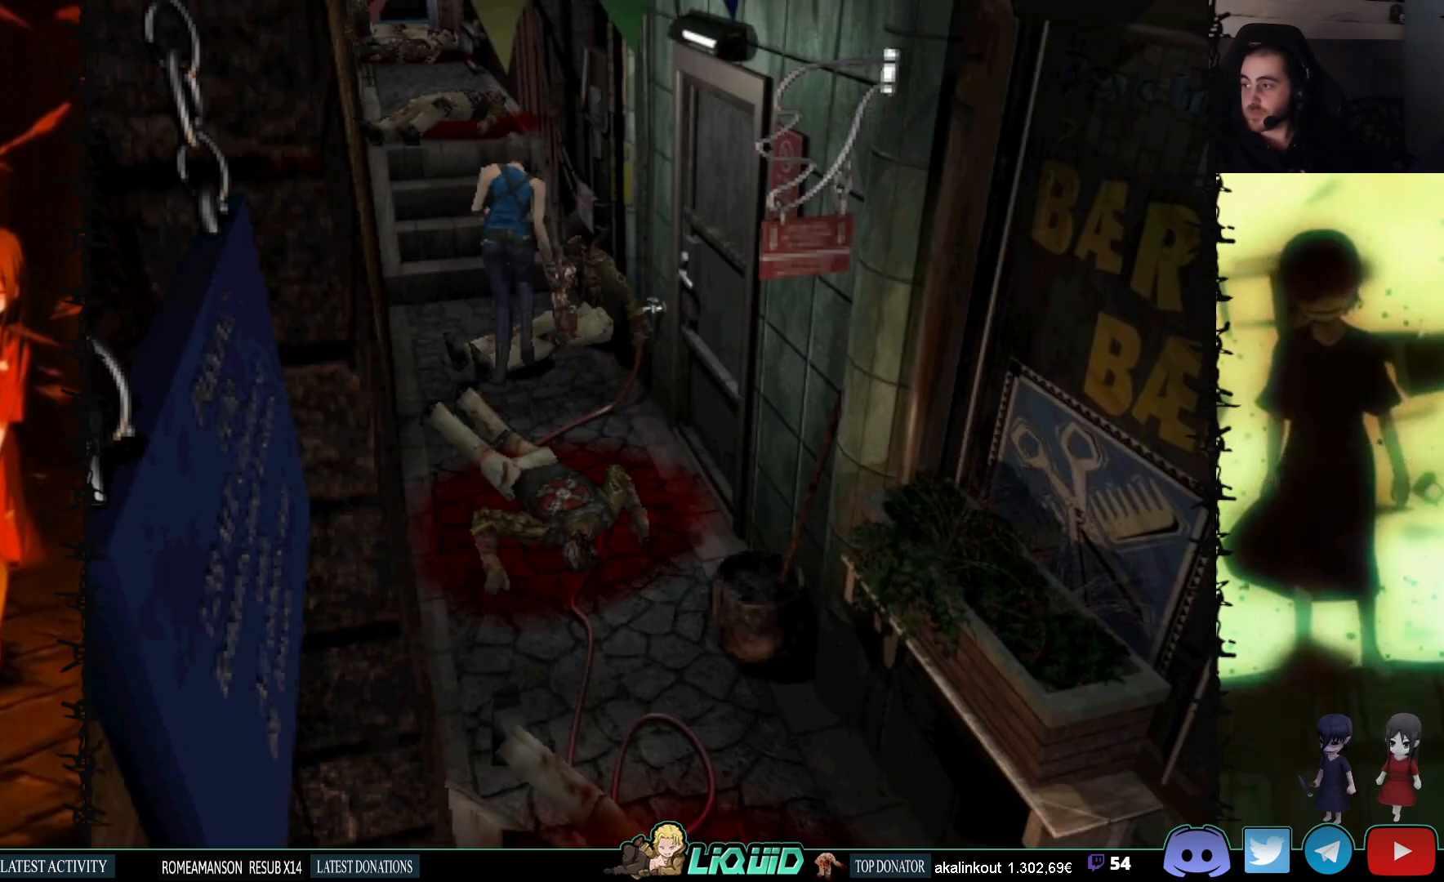
{"buttons": ["SQUARE", "DPAD_UP", "DPAD_LEFT"], "events": [[500, "DPAD_LEFT", "down"]]}
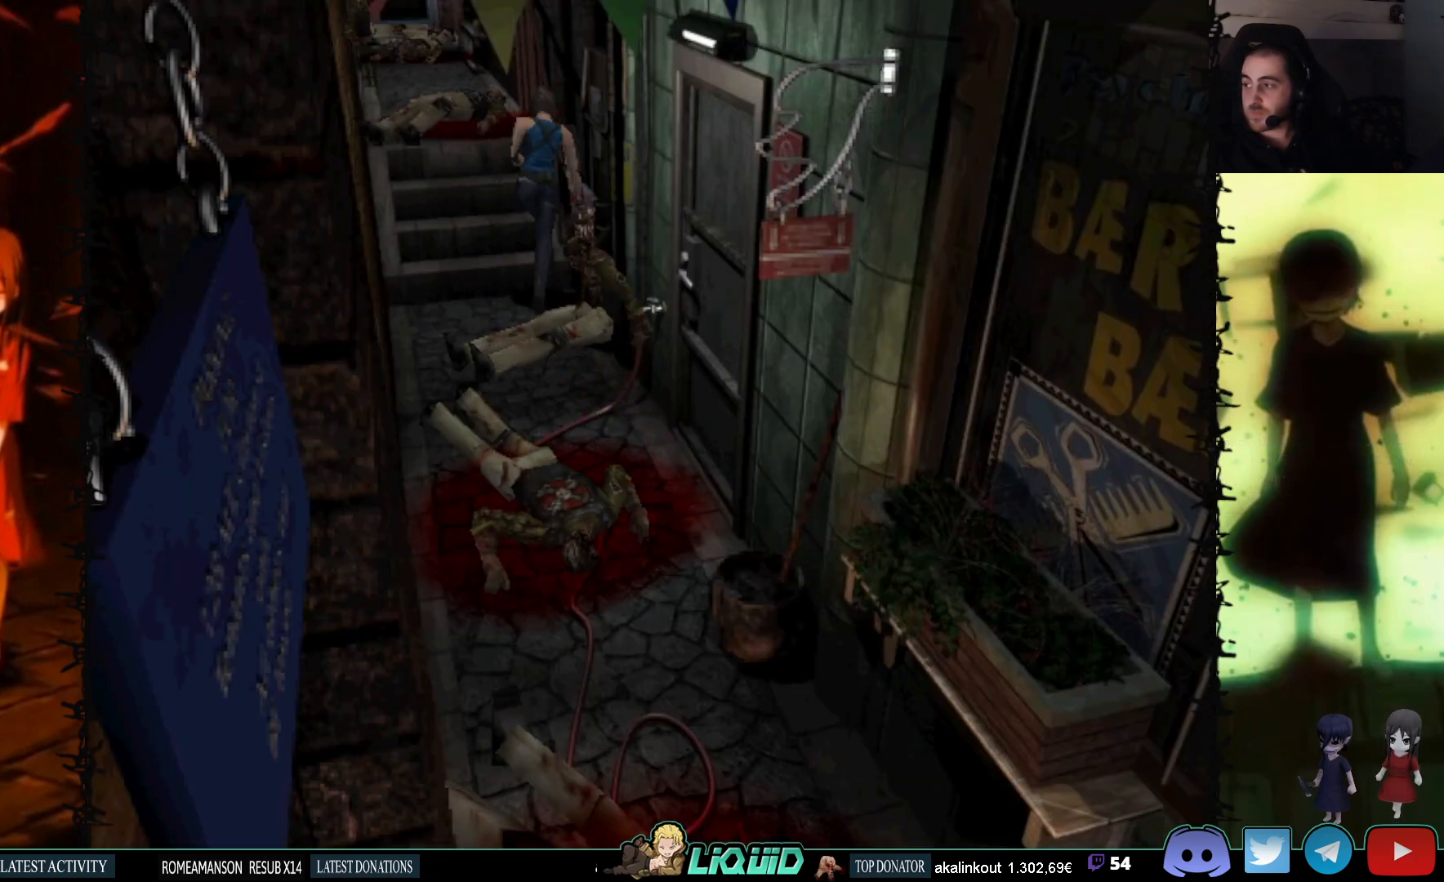
{"buttons": ["SQUARE", "DPAD_UP"], "events": [[250, "DPAD_LEFT", "up"]]}
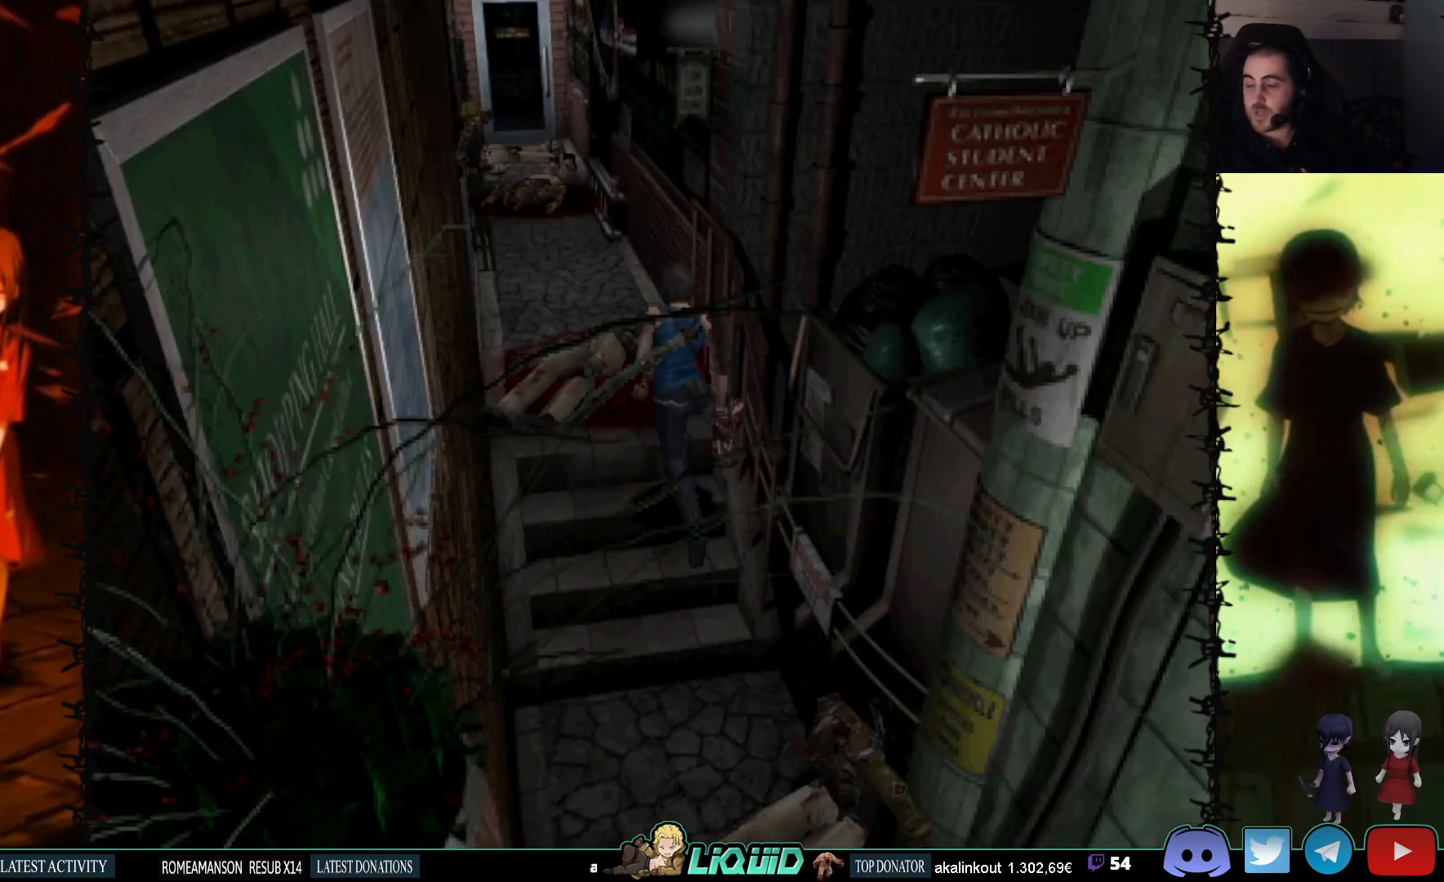
{"buttons": ["SQUARE", "DPAD_UP"], "events": []}